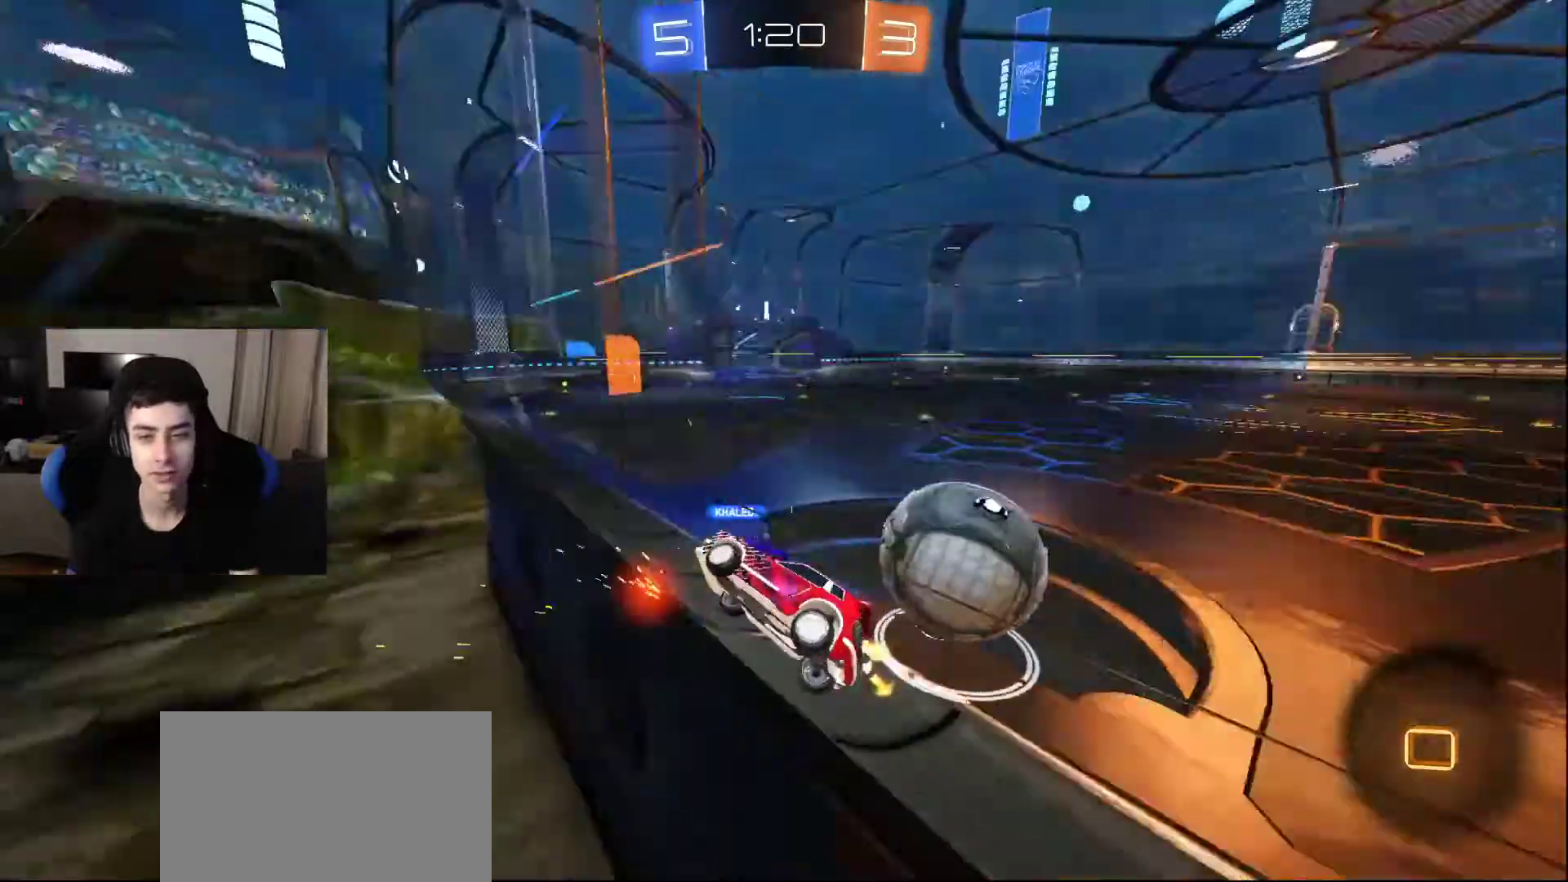
Gameplay with a controller (PlayStation layout); each line is a JSON object with the inputs held at the frame after it. "events" lists button and stick changes between this image and that frame as [ms after this image, input, new state], when the widget could be followed in between.
{"buttons": ["DPAD_LEFT"], "left_stick": "center", "right_stick": "center", "events": [[417, "DPAD_LEFT", "down"]]}
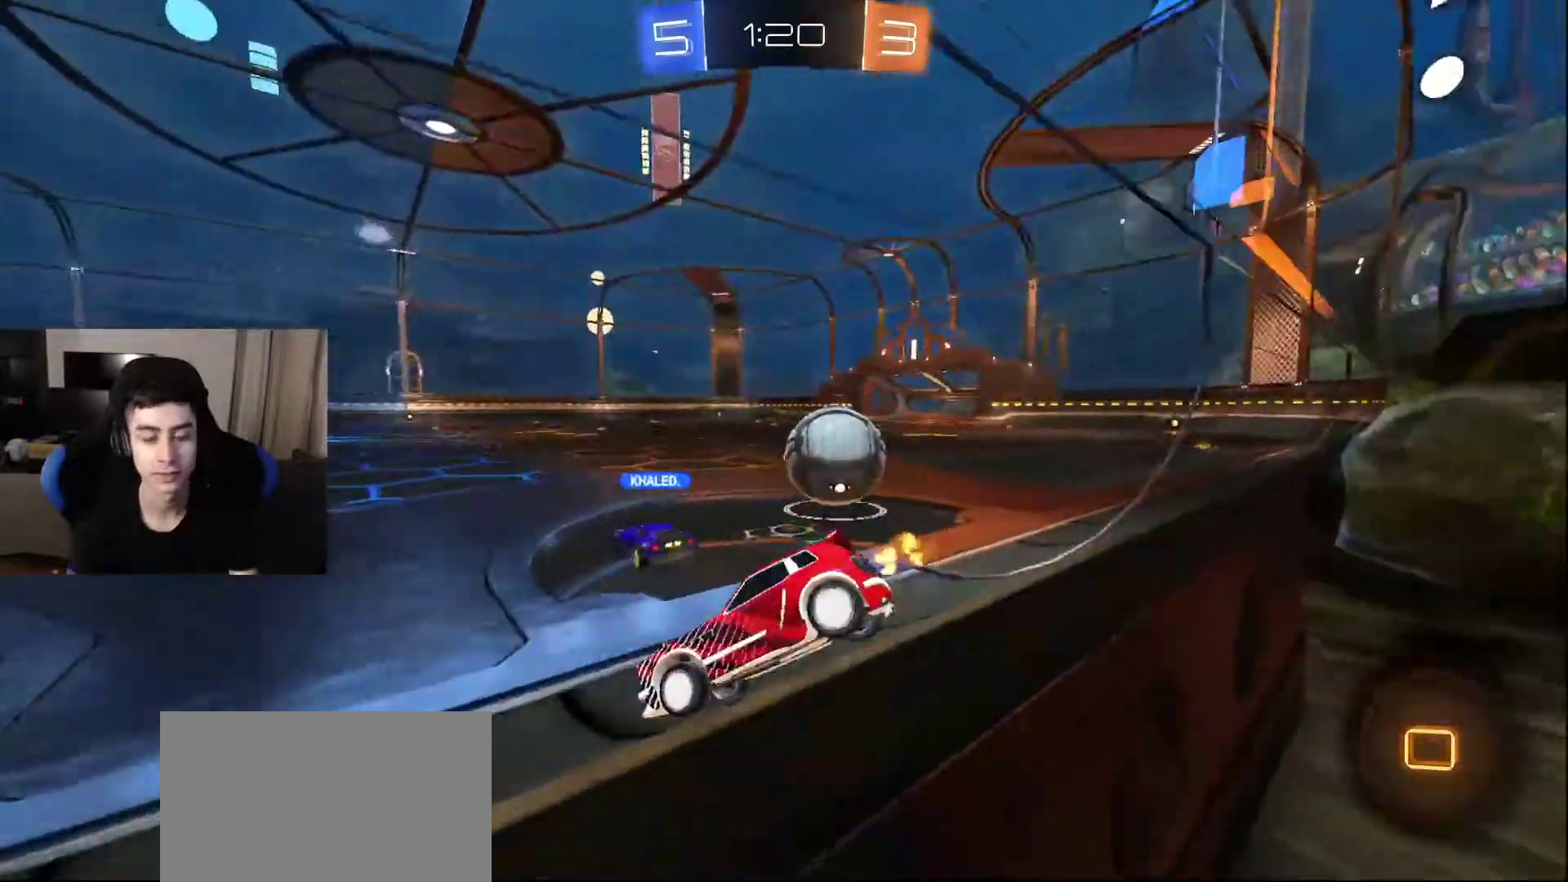
{"buttons": [], "left_stick": "center", "right_stick": "center", "events": [[17, "DPAD_LEFT", "up"]]}
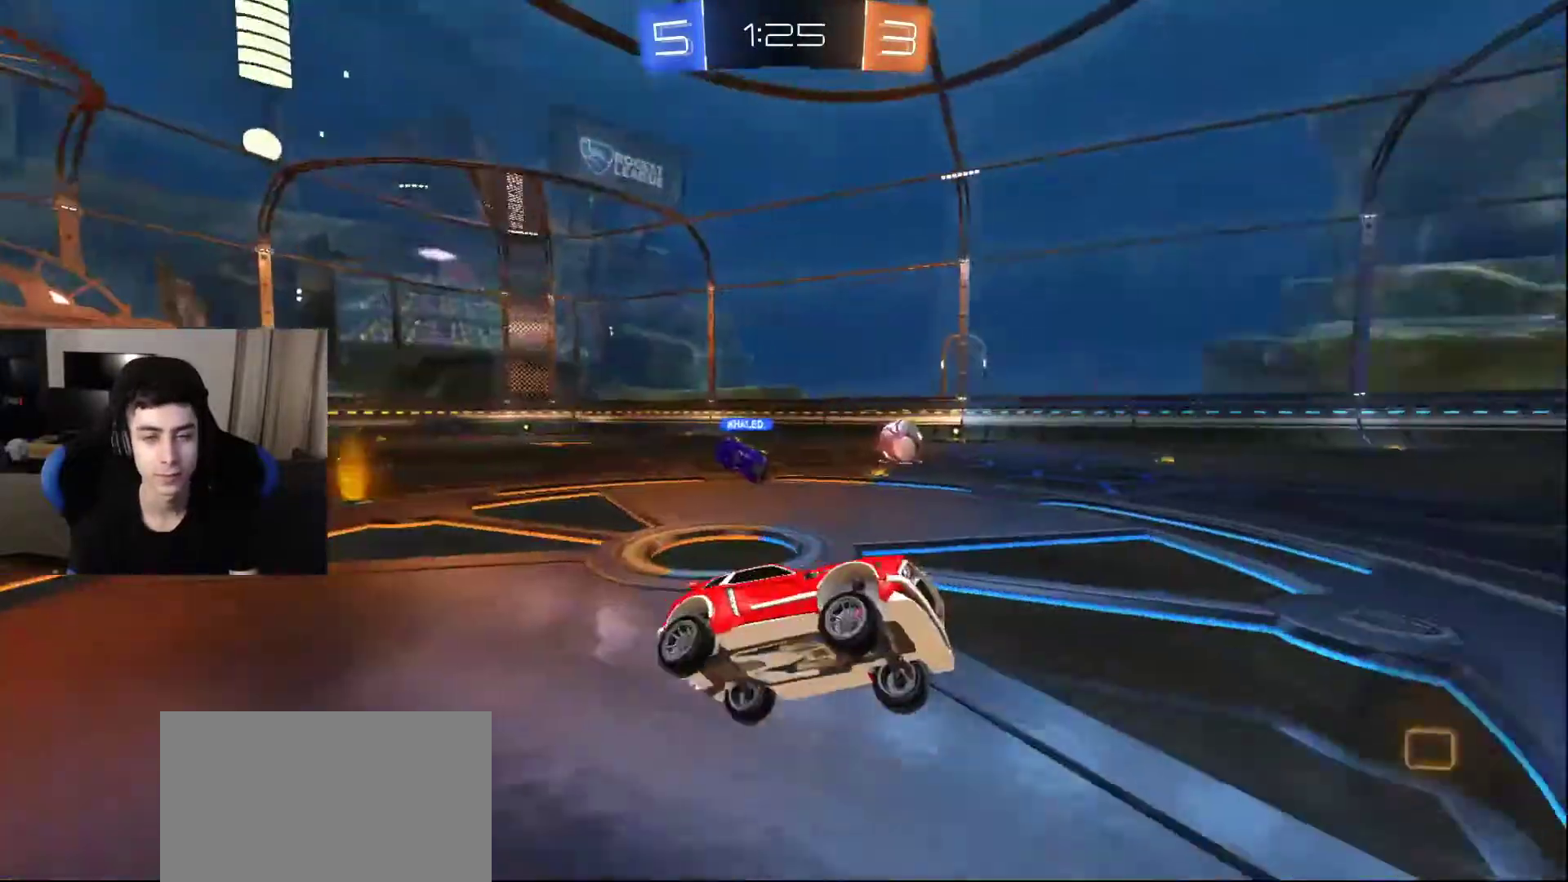
{"buttons": [], "left_stick": "center", "right_stick": "center", "events": []}
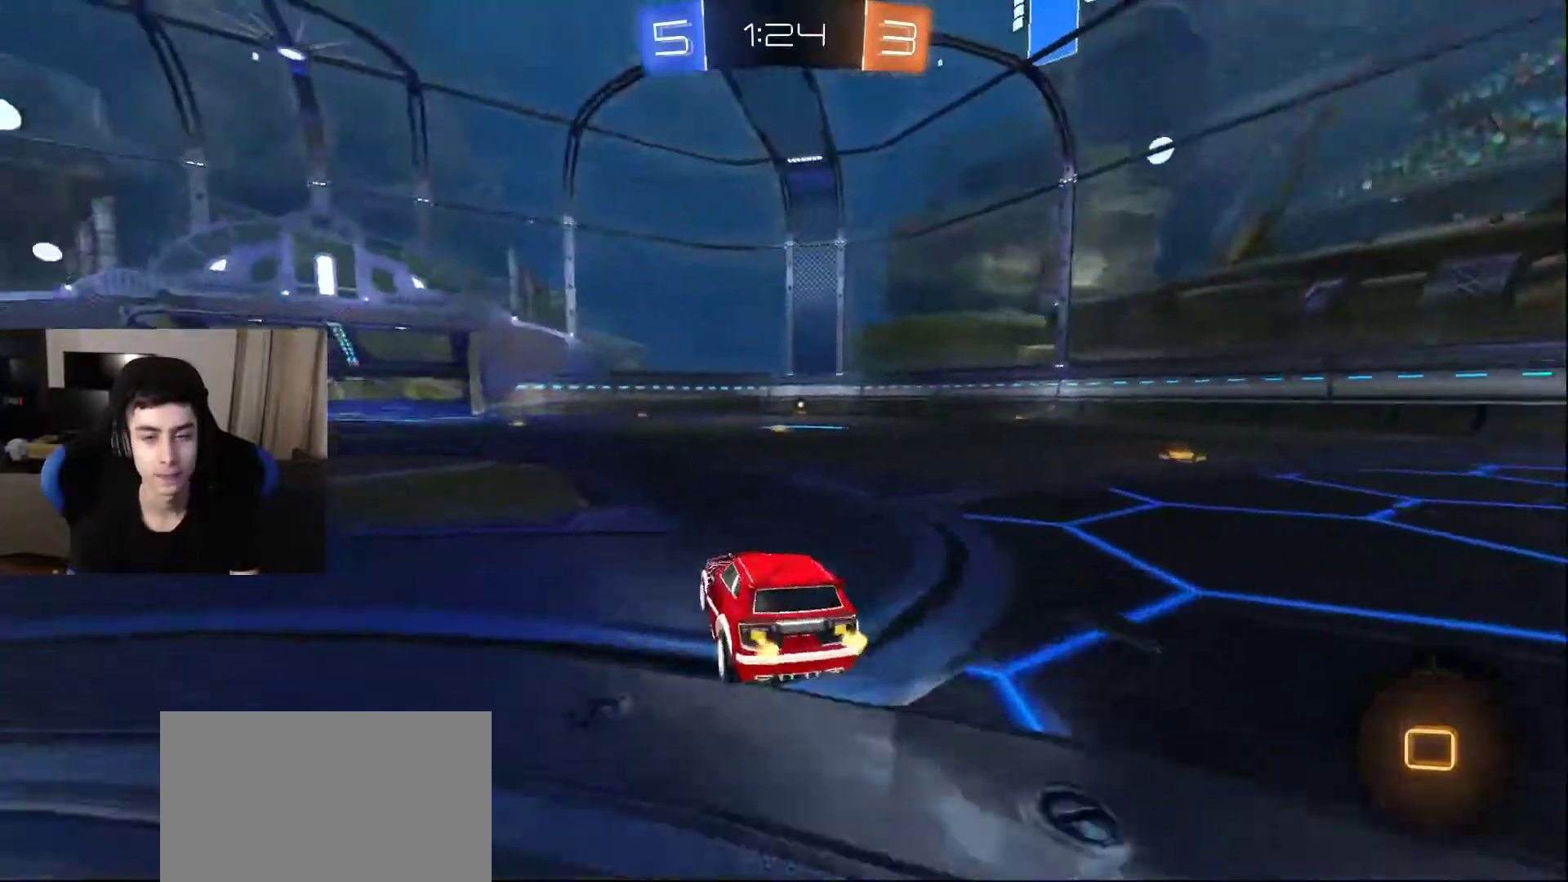
{"buttons": [], "left_stick": "center", "right_stick": "center", "events": []}
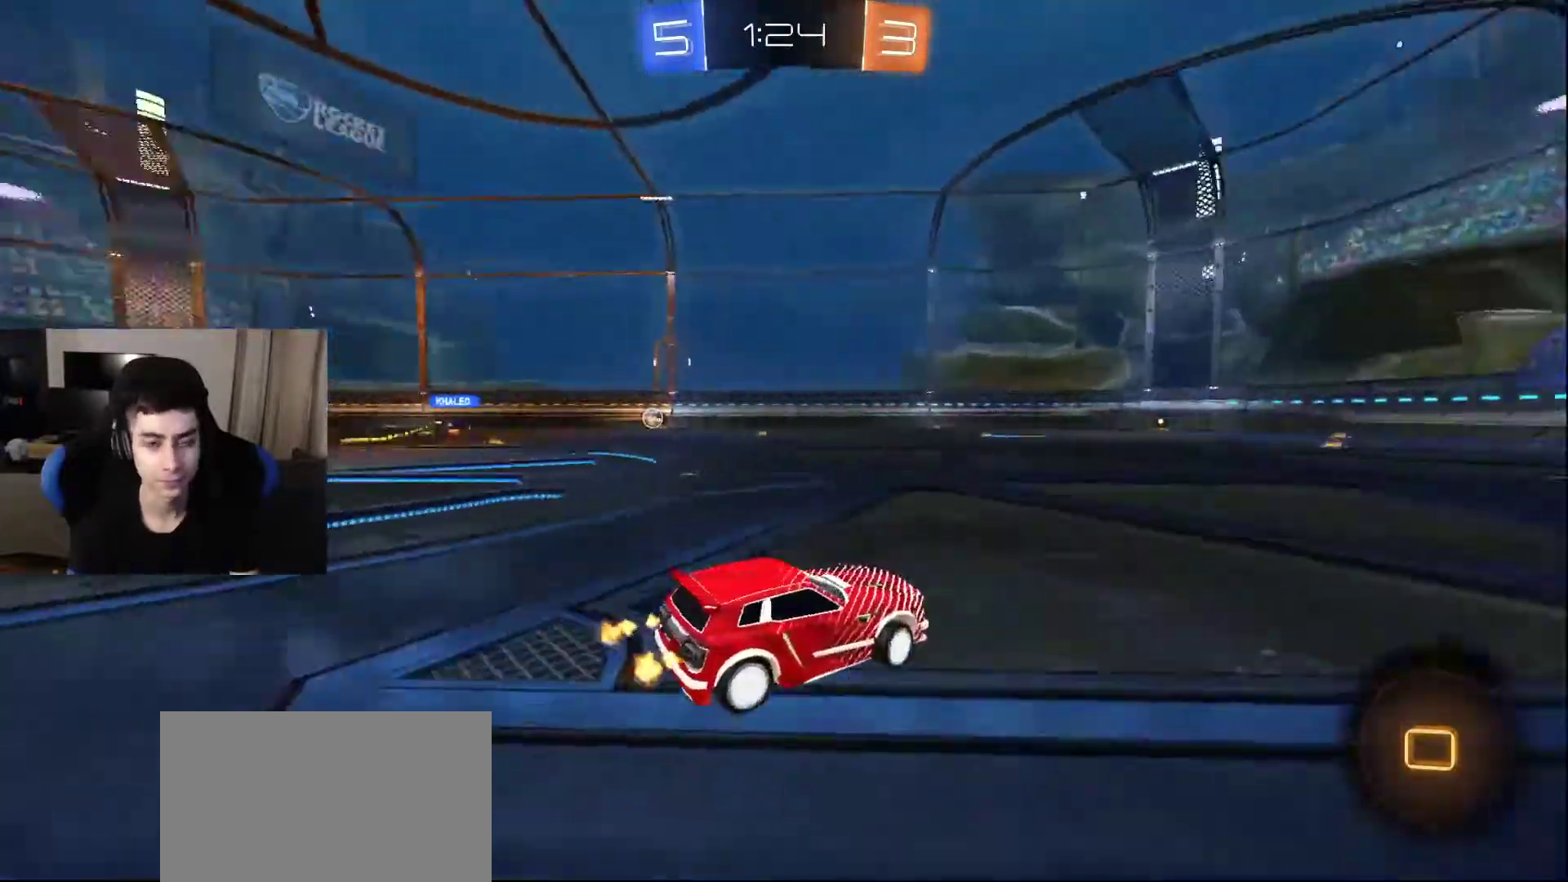
{"buttons": [], "left_stick": "center", "right_stick": "center", "events": []}
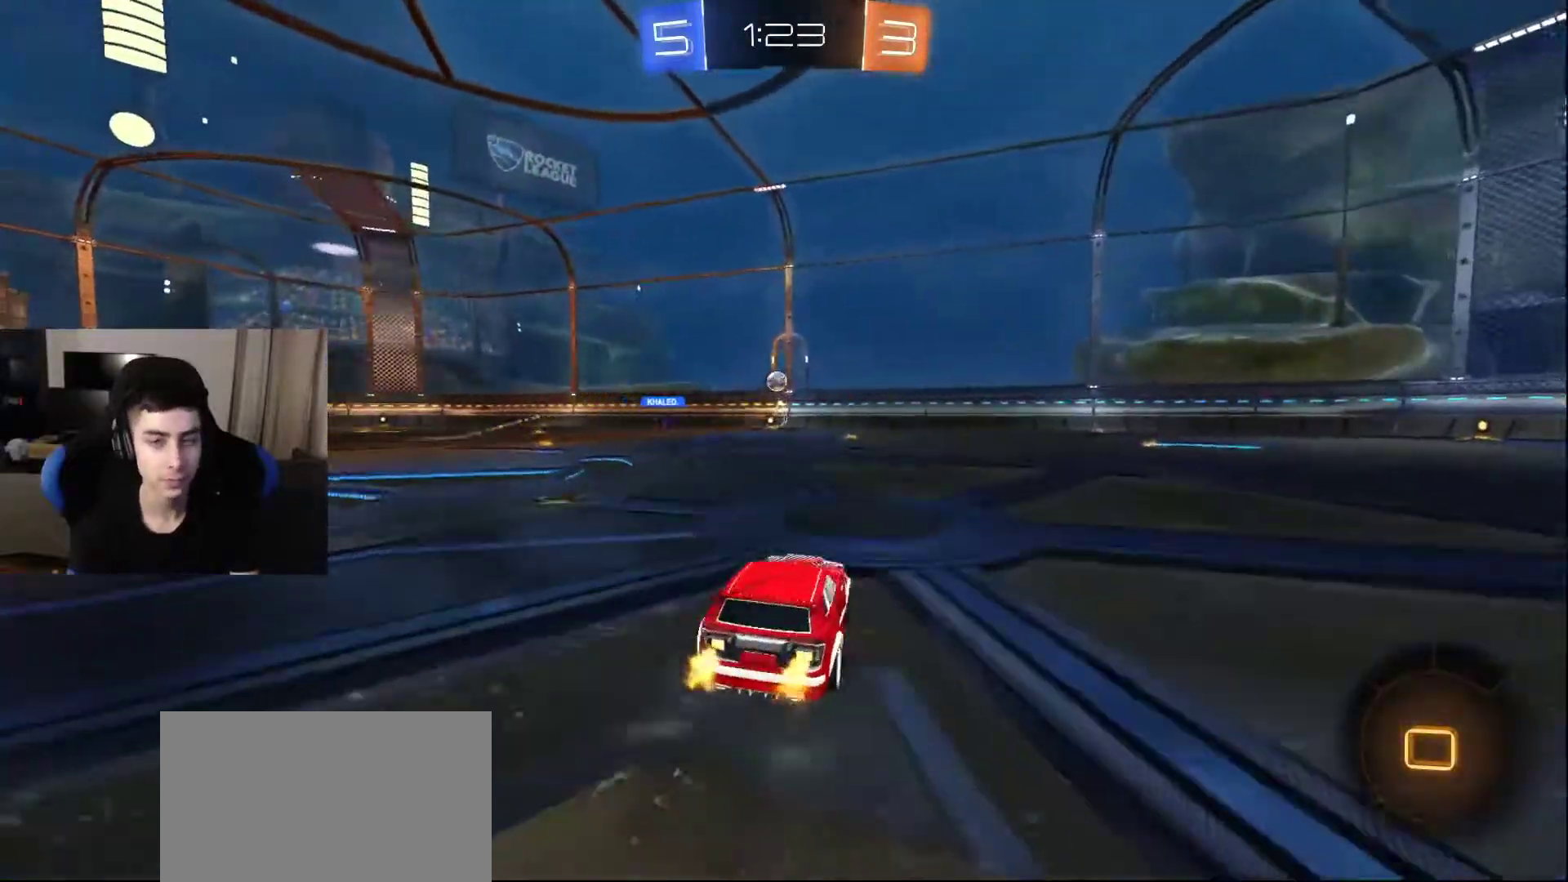
{"buttons": [], "left_stick": "center", "right_stick": "center", "events": []}
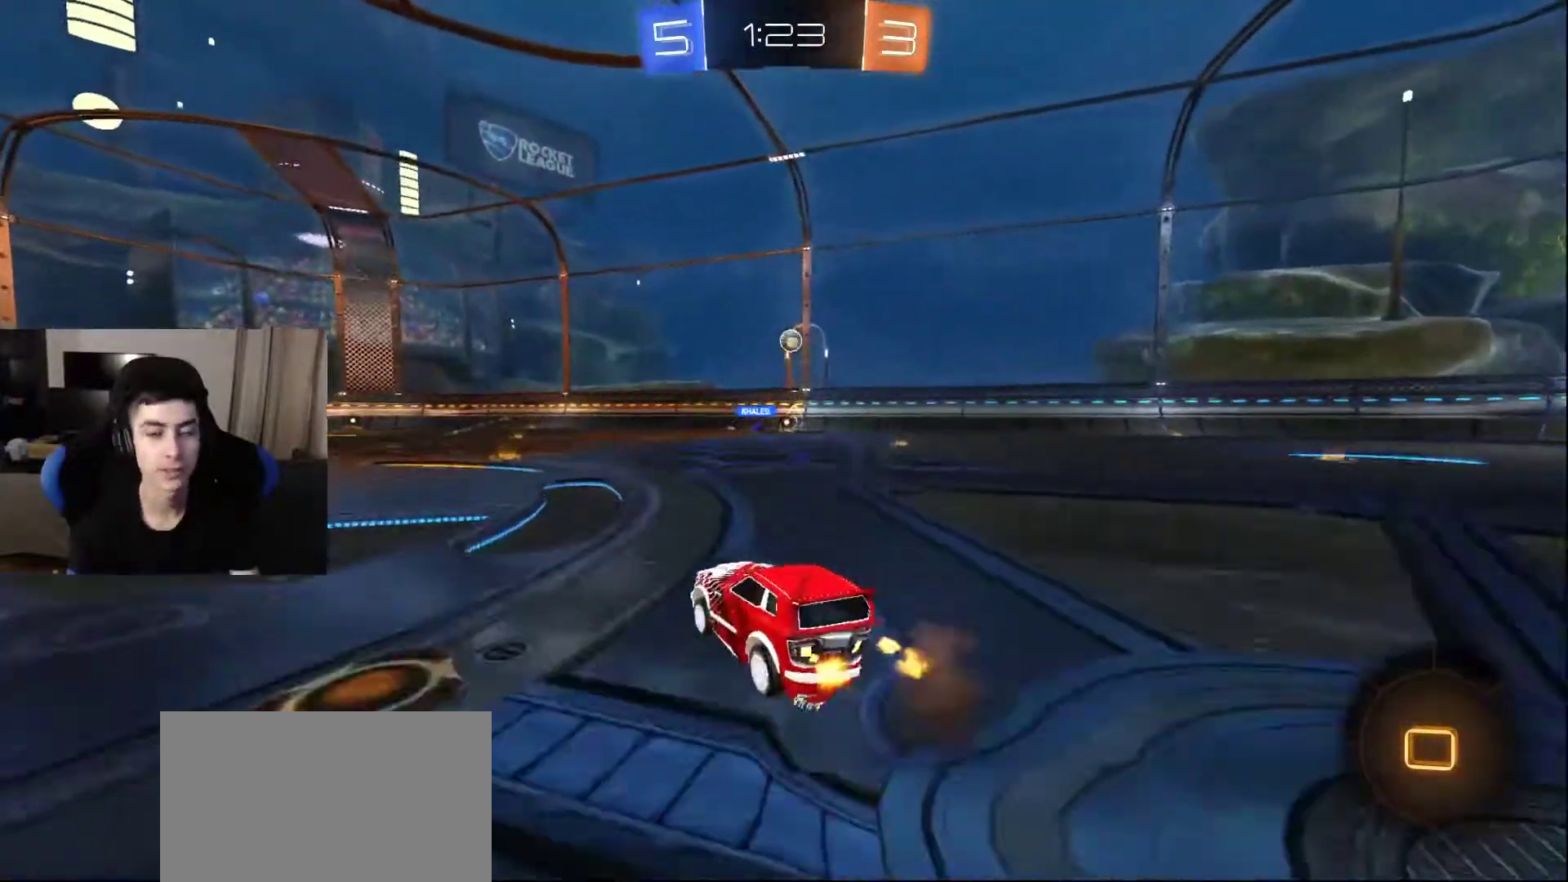
{"buttons": [], "left_stick": "center", "right_stick": "center", "events": []}
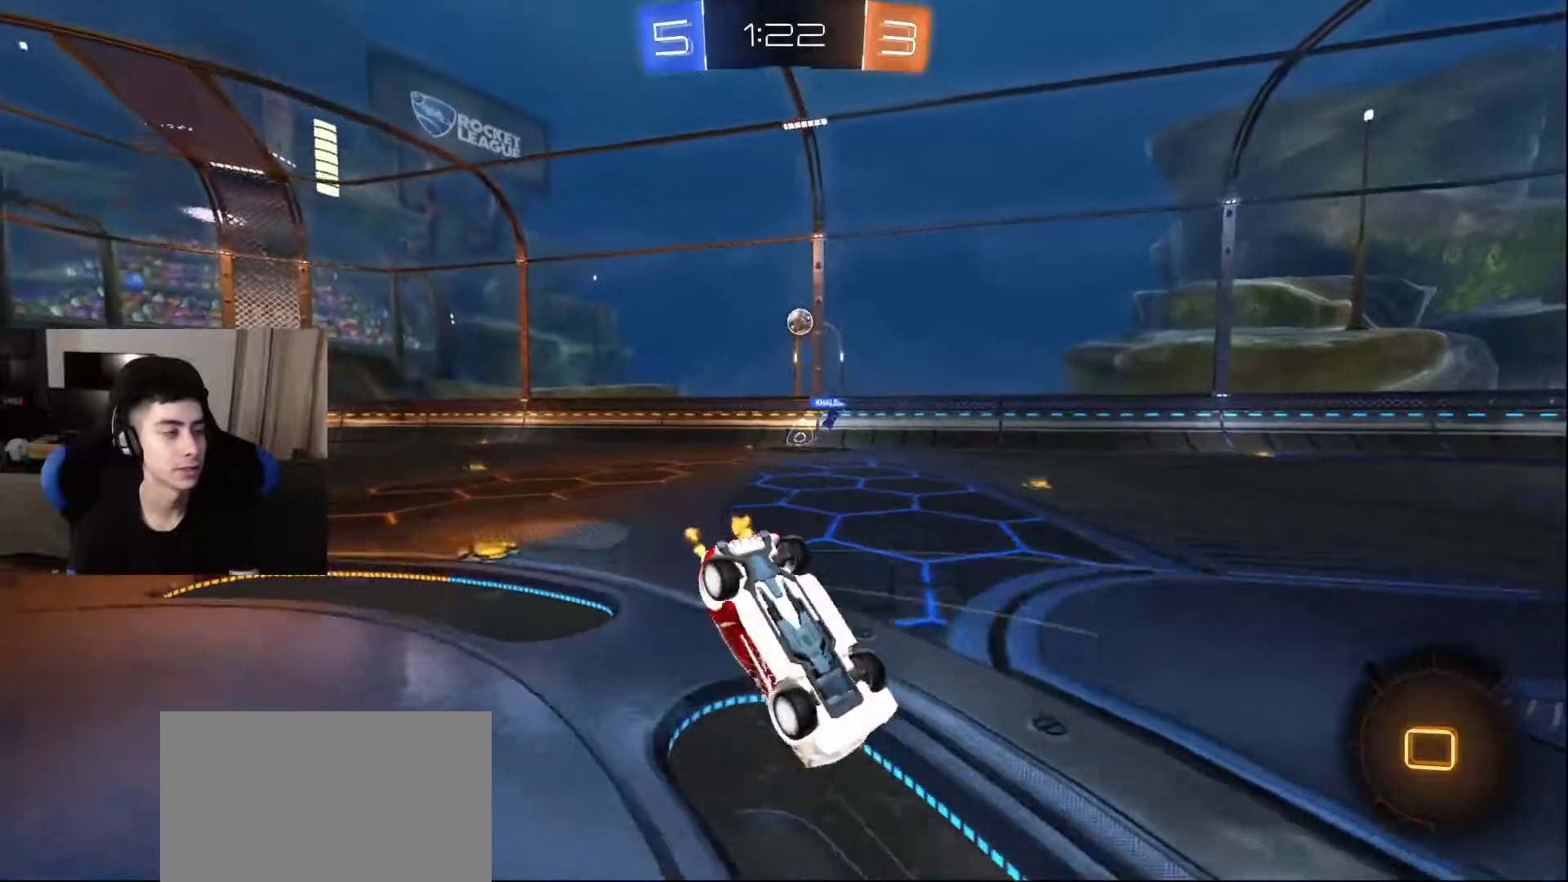
{"buttons": [], "left_stick": "center", "right_stick": "center", "events": []}
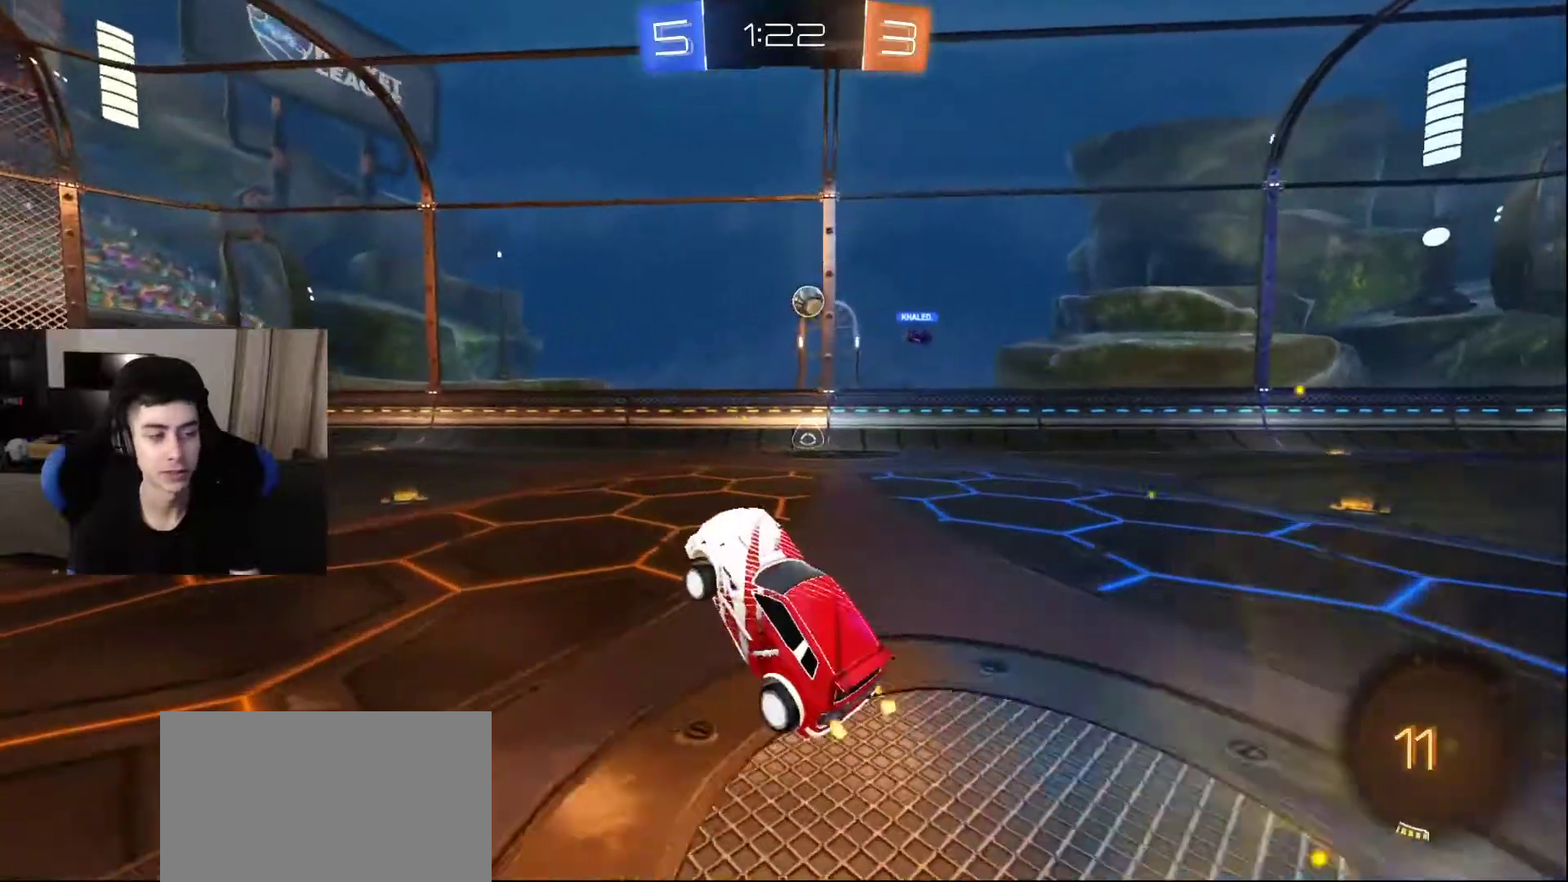
{"buttons": [], "left_stick": "center", "right_stick": "center", "events": []}
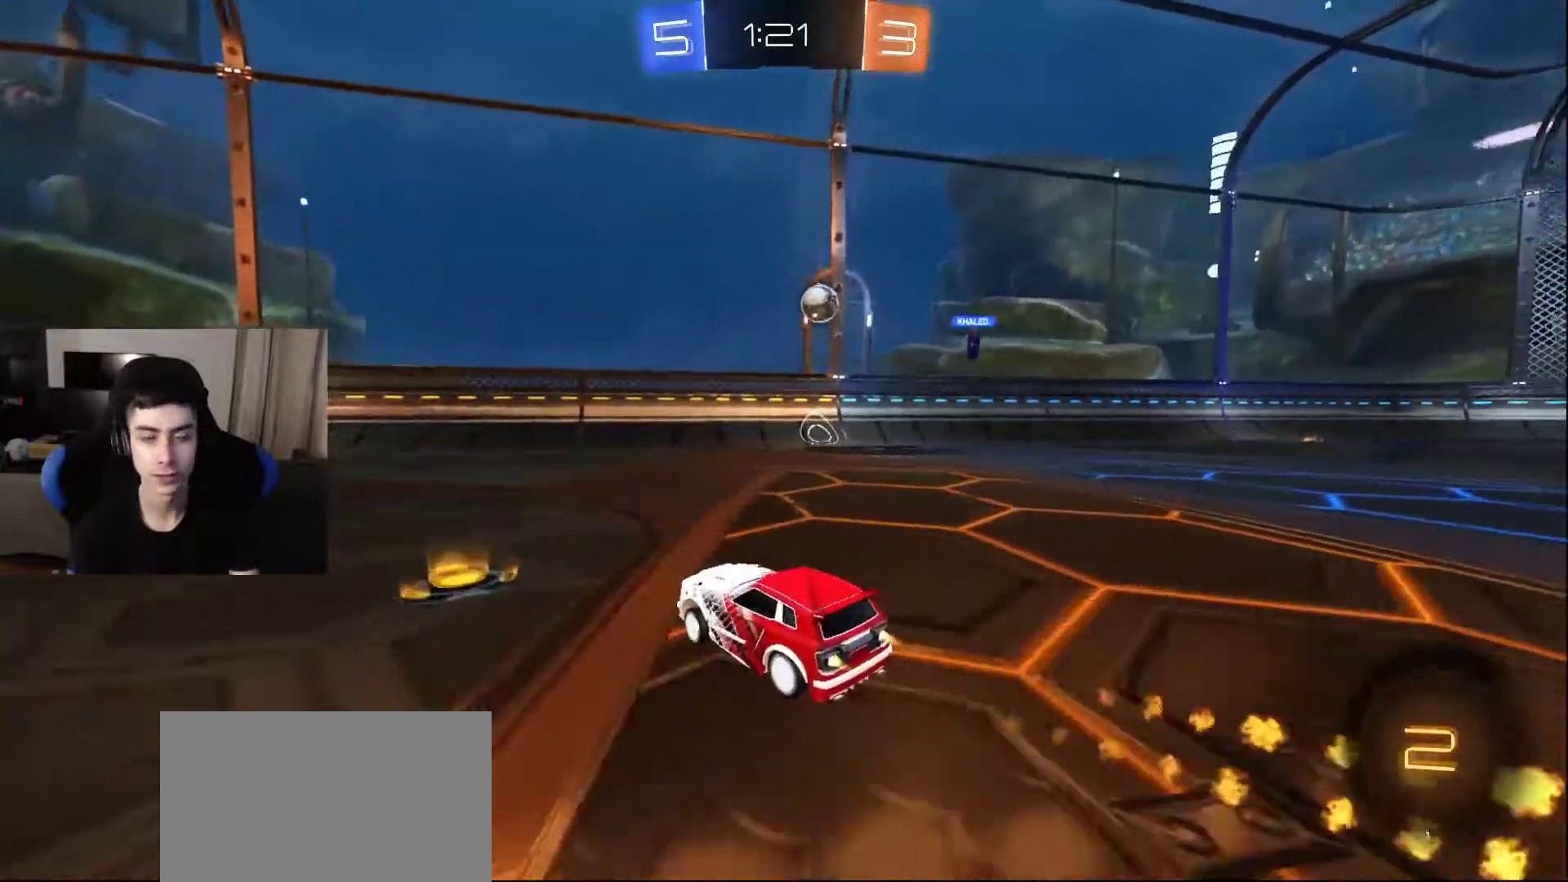
{"buttons": [], "left_stick": "center", "right_stick": "center", "events": []}
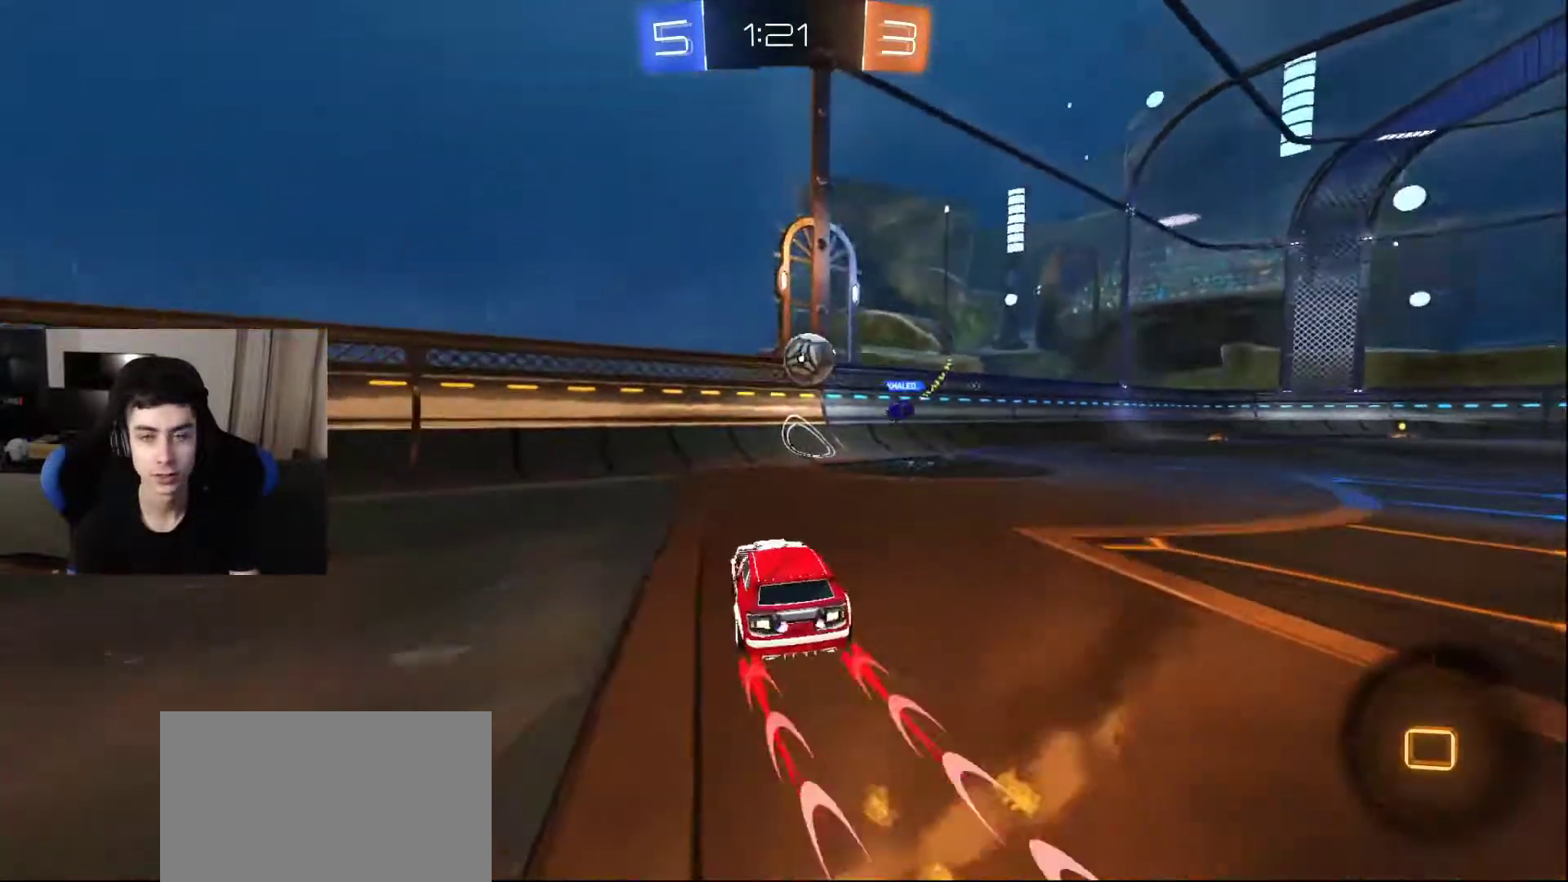
{"buttons": [], "left_stick": "center", "right_stick": "center", "events": [[200, "CROSS", "down"], [300, "CROSS", "up"]]}
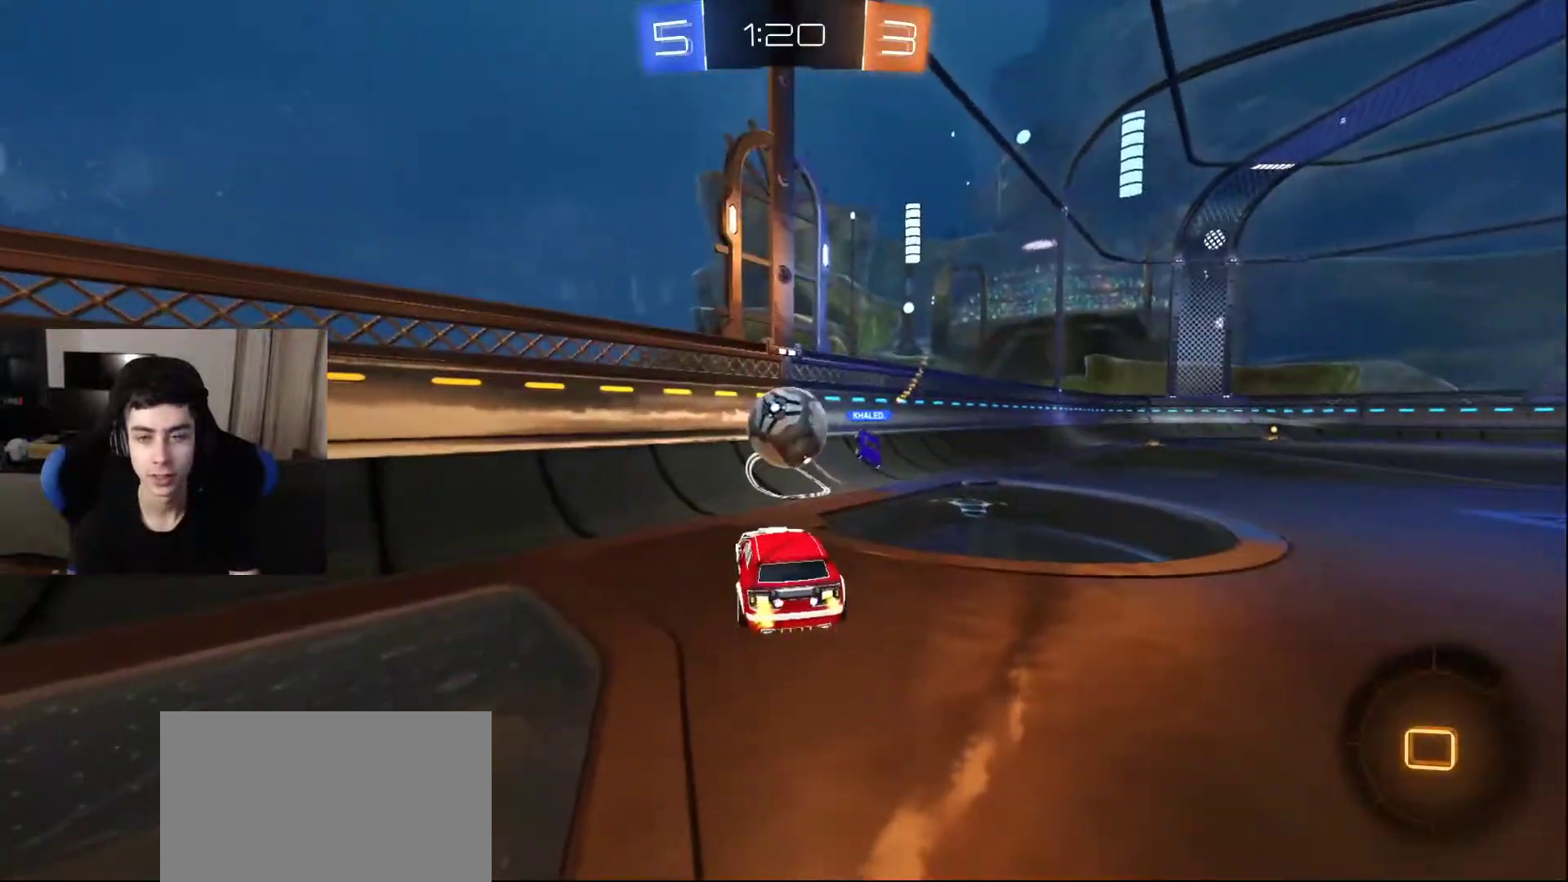
{"buttons": [], "left_stick": "center", "right_stick": "center", "events": []}
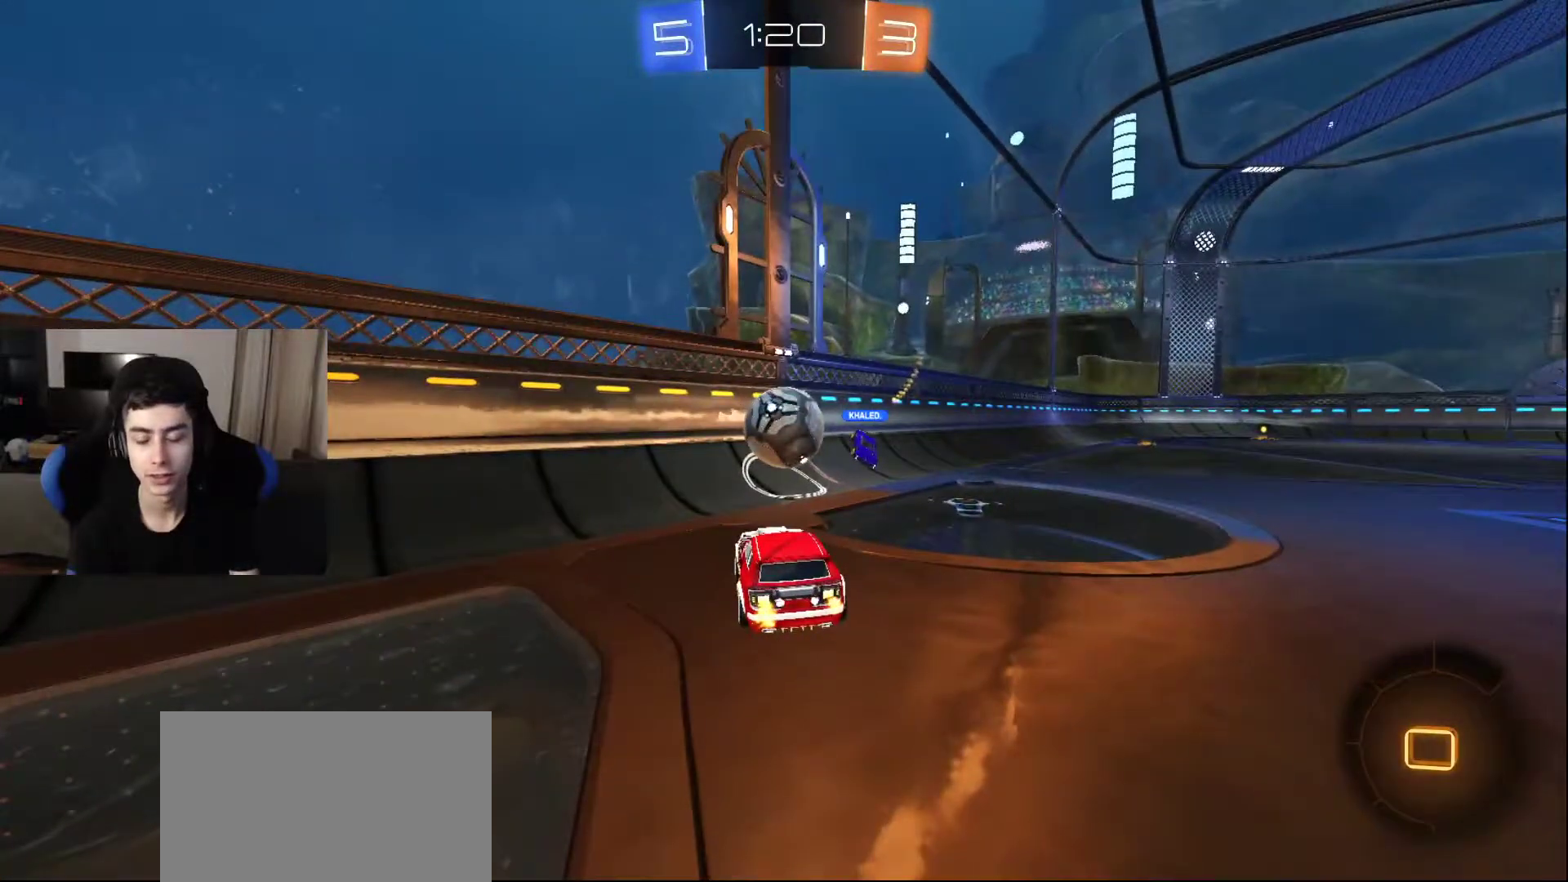
{"buttons": [], "left_stick": "center", "right_stick": "center", "events": []}
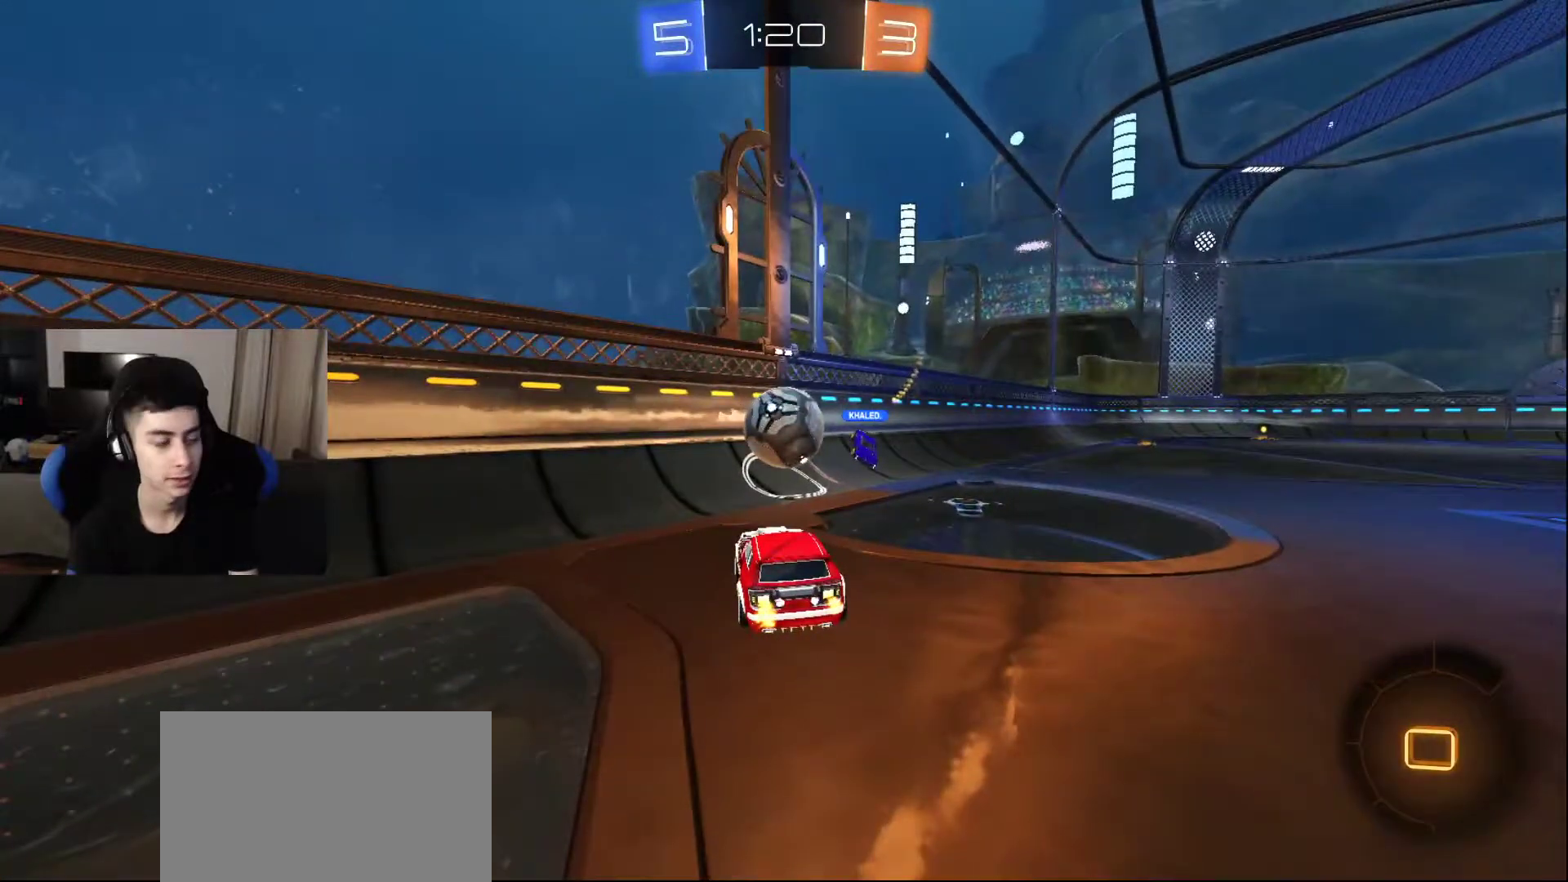
{"buttons": [], "left_stick": "center", "right_stick": "center", "events": []}
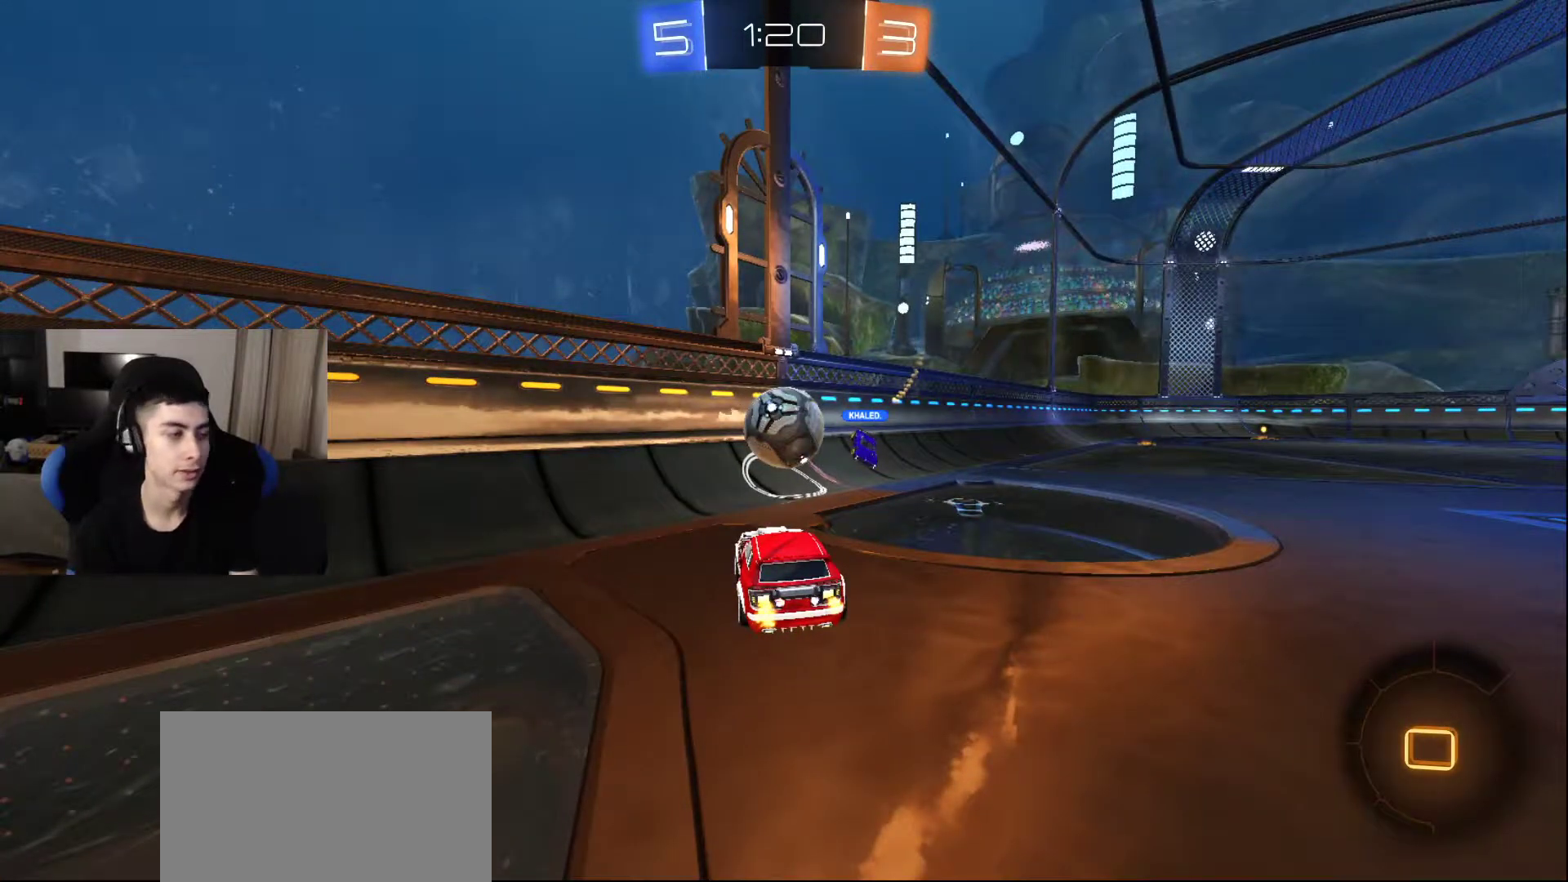
{"buttons": [], "left_stick": "center", "right_stick": "center", "events": []}
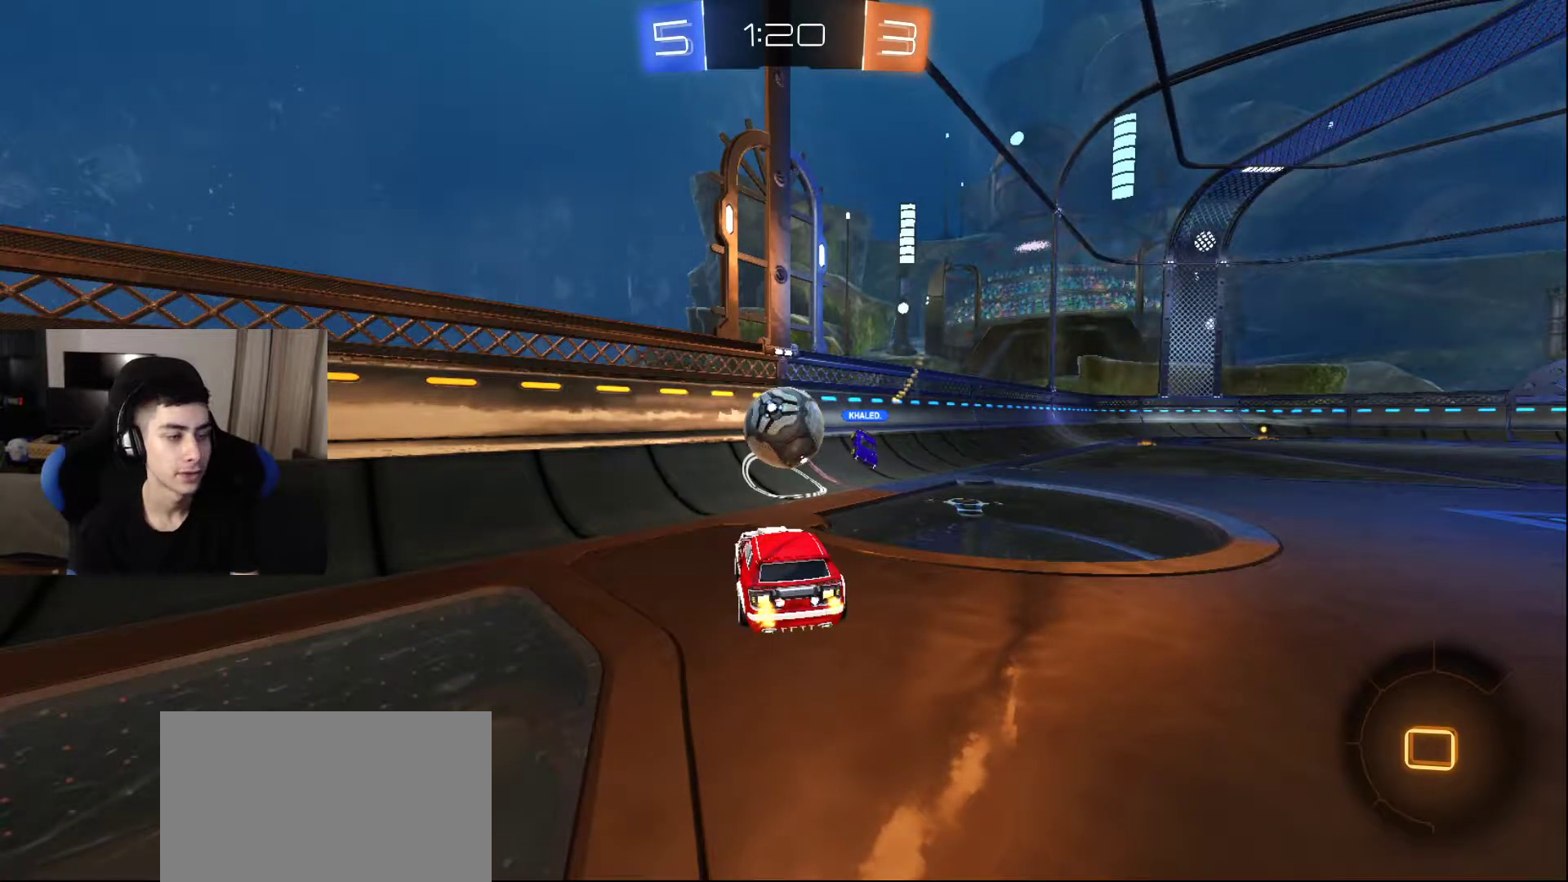
{"buttons": [], "left_stick": "center", "right_stick": "center", "events": [[417, "TRIANGLE", "down"], [500, "TRIANGLE", "up"]]}
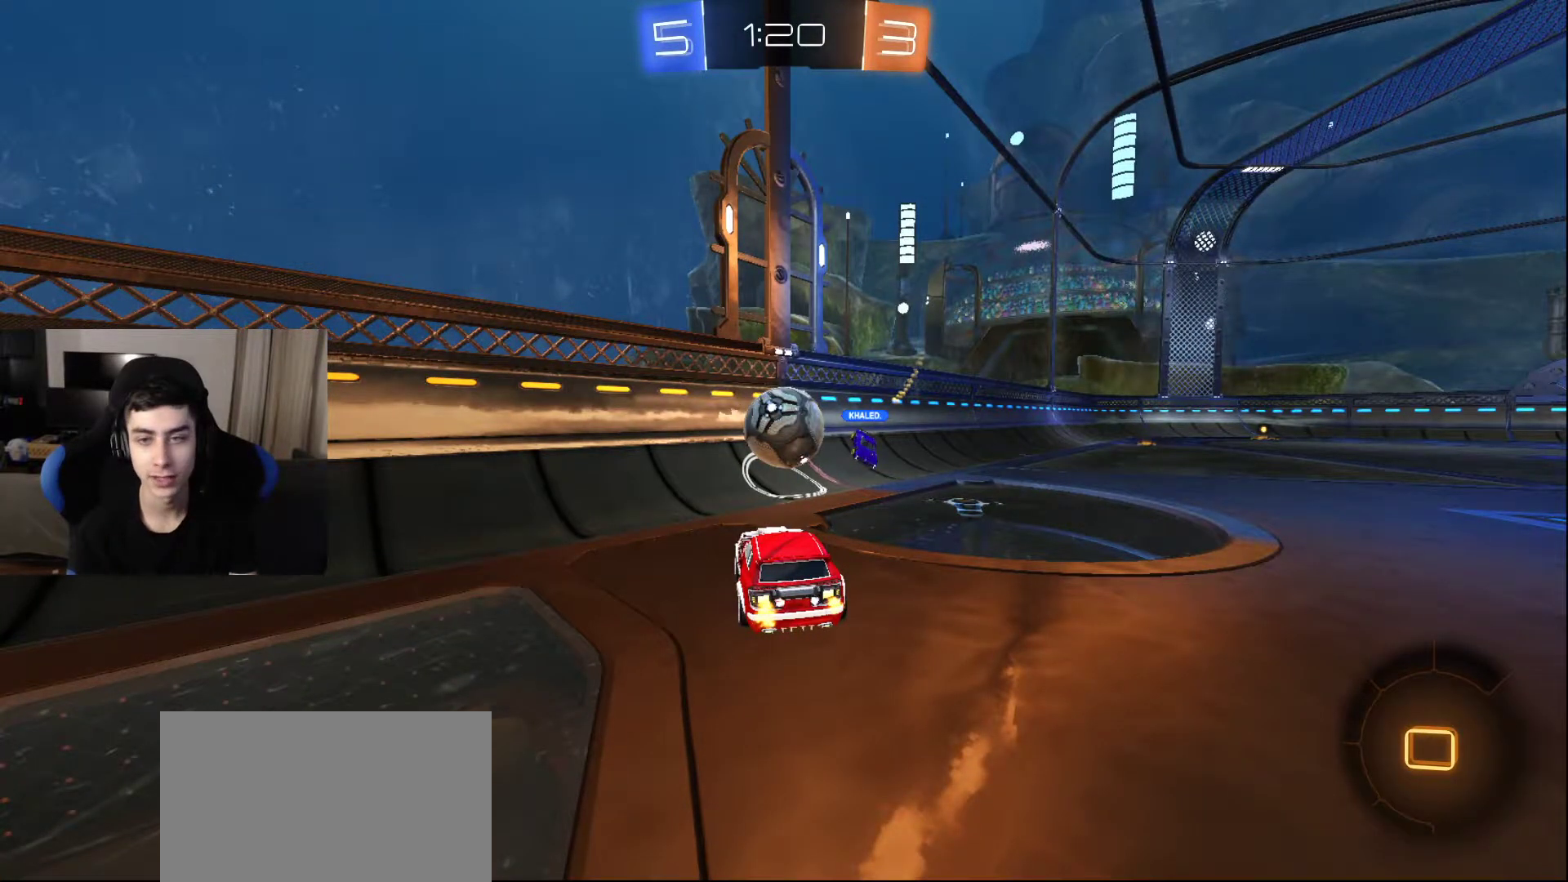
{"buttons": [], "left_stick": "right", "right_stick": "center", "events": [[33, "left_stick", "down"], [83, "TRIANGLE", "down"], [200, "TRIANGLE", "up"], [250, "TRIANGLE", "down"], [350, "TRIANGLE", "up"], [500, "left_stick", "right"]]}
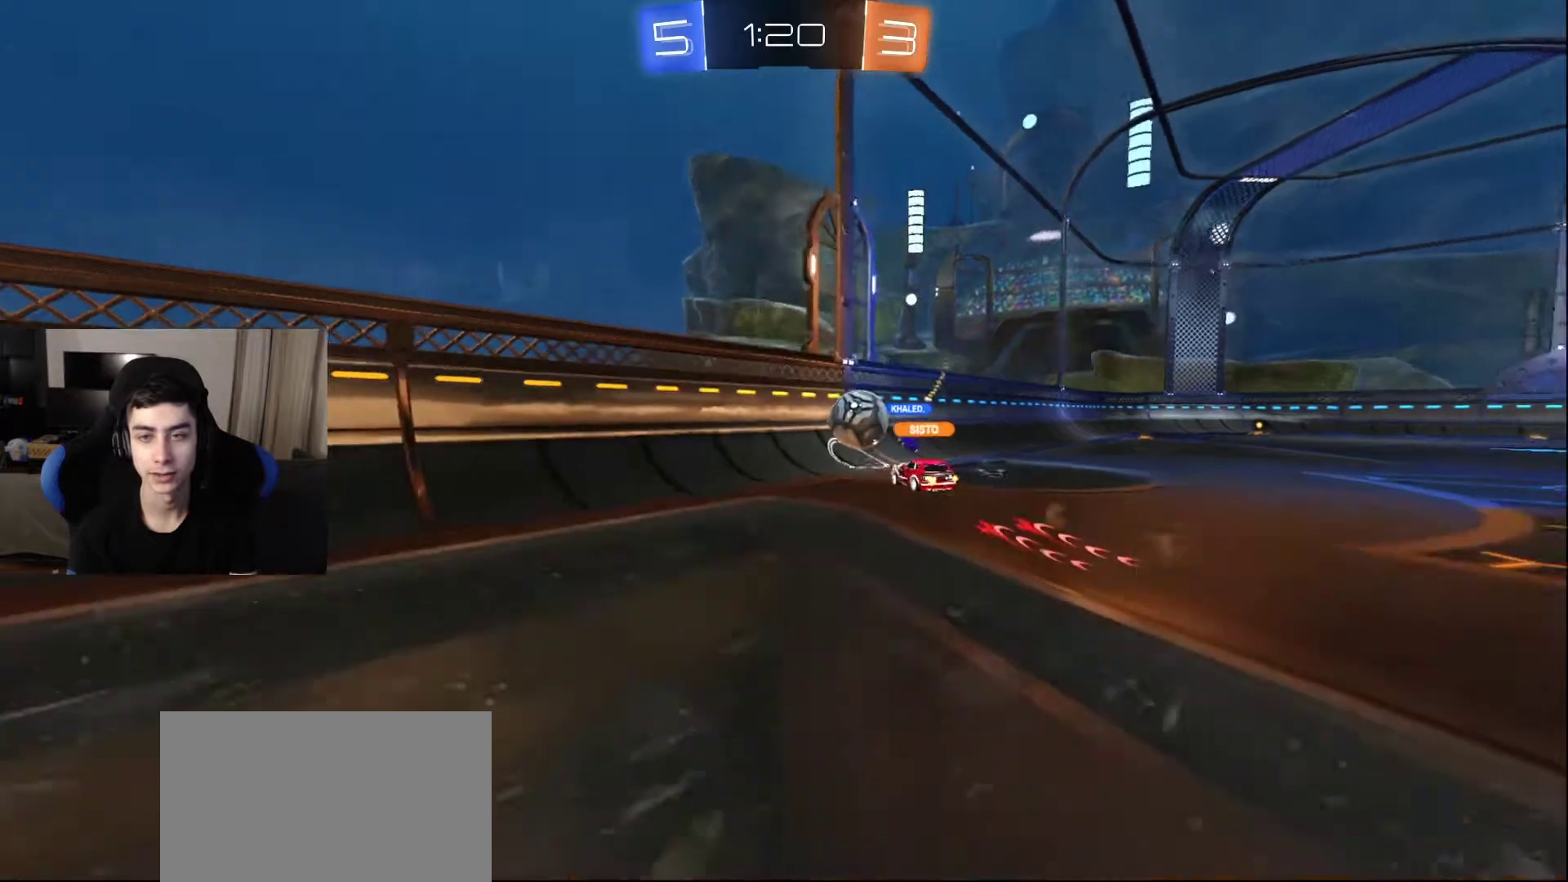
{"buttons": [], "left_stick": "up", "right_stick": "center", "events": [[33, "left_stick", "up"], [83, "right_stick", "down"], [167, "right_stick", "center"]]}
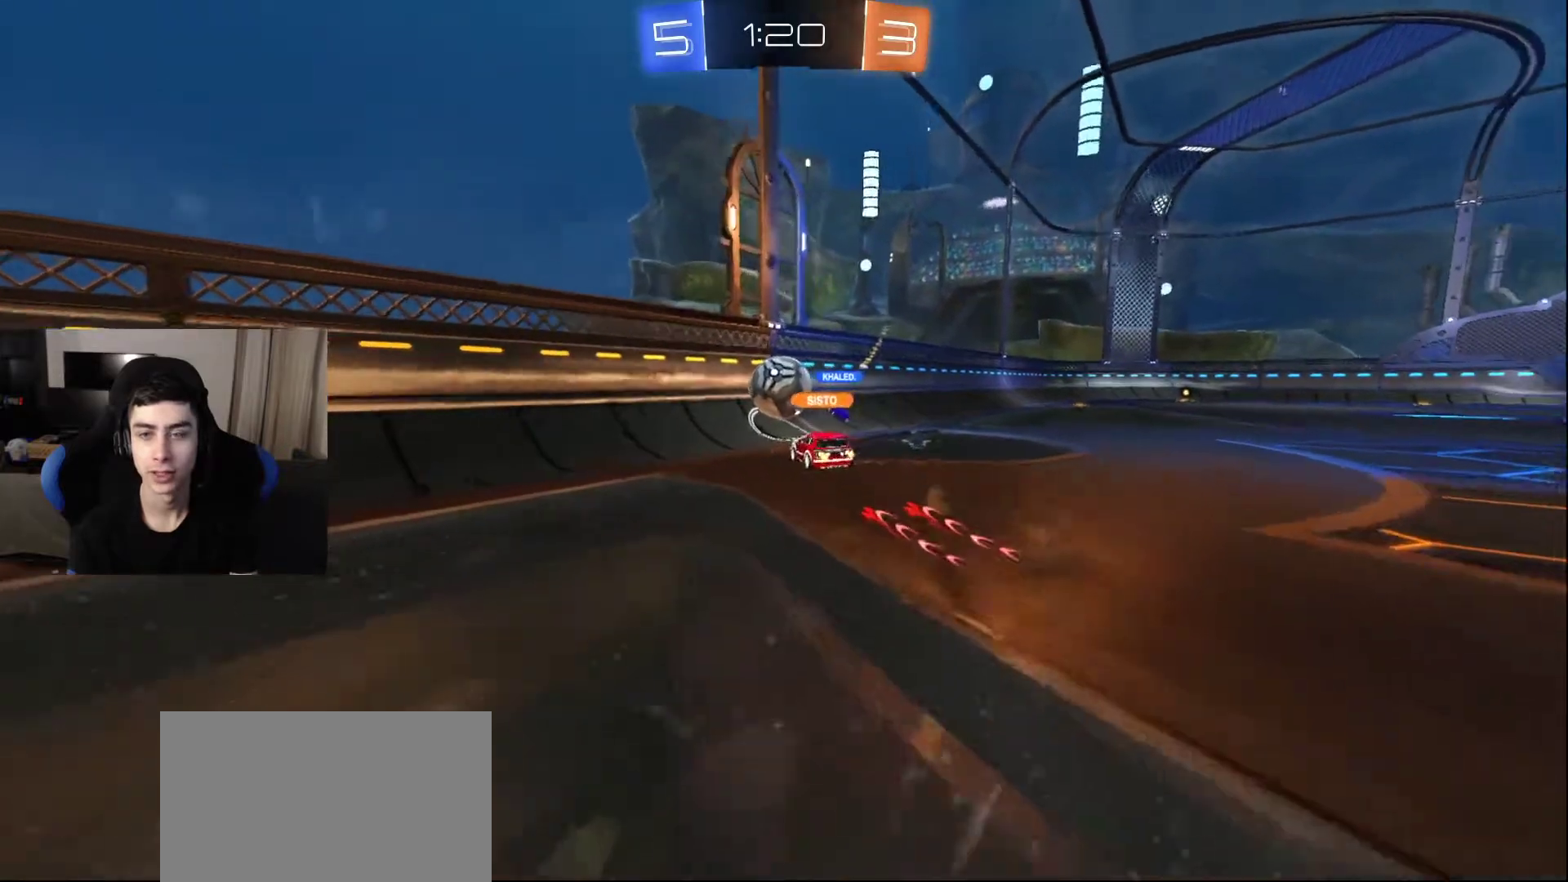
{"buttons": [], "left_stick": "up", "right_stick": "right", "events": [[500, "right_stick", "right"]]}
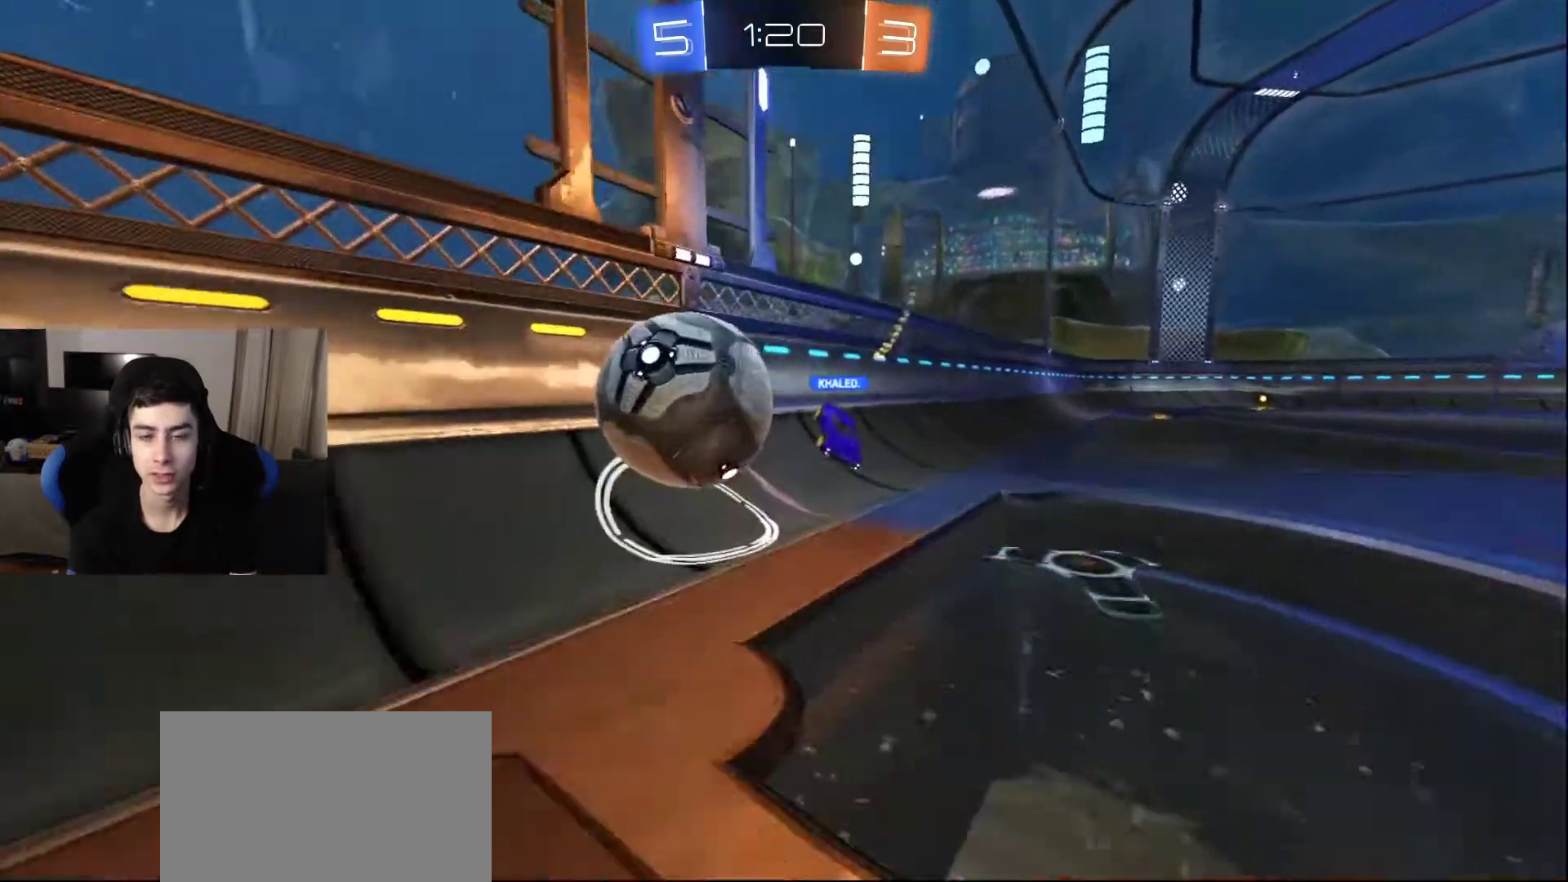
{"buttons": [], "left_stick": "down-right", "right_stick": "down-left", "events": [[83, "right_stick", "center"], [250, "right_stick", "left"], [300, "left_stick", "right"], [350, "left_stick", "down-right"], [417, "right_stick", "down-left"]]}
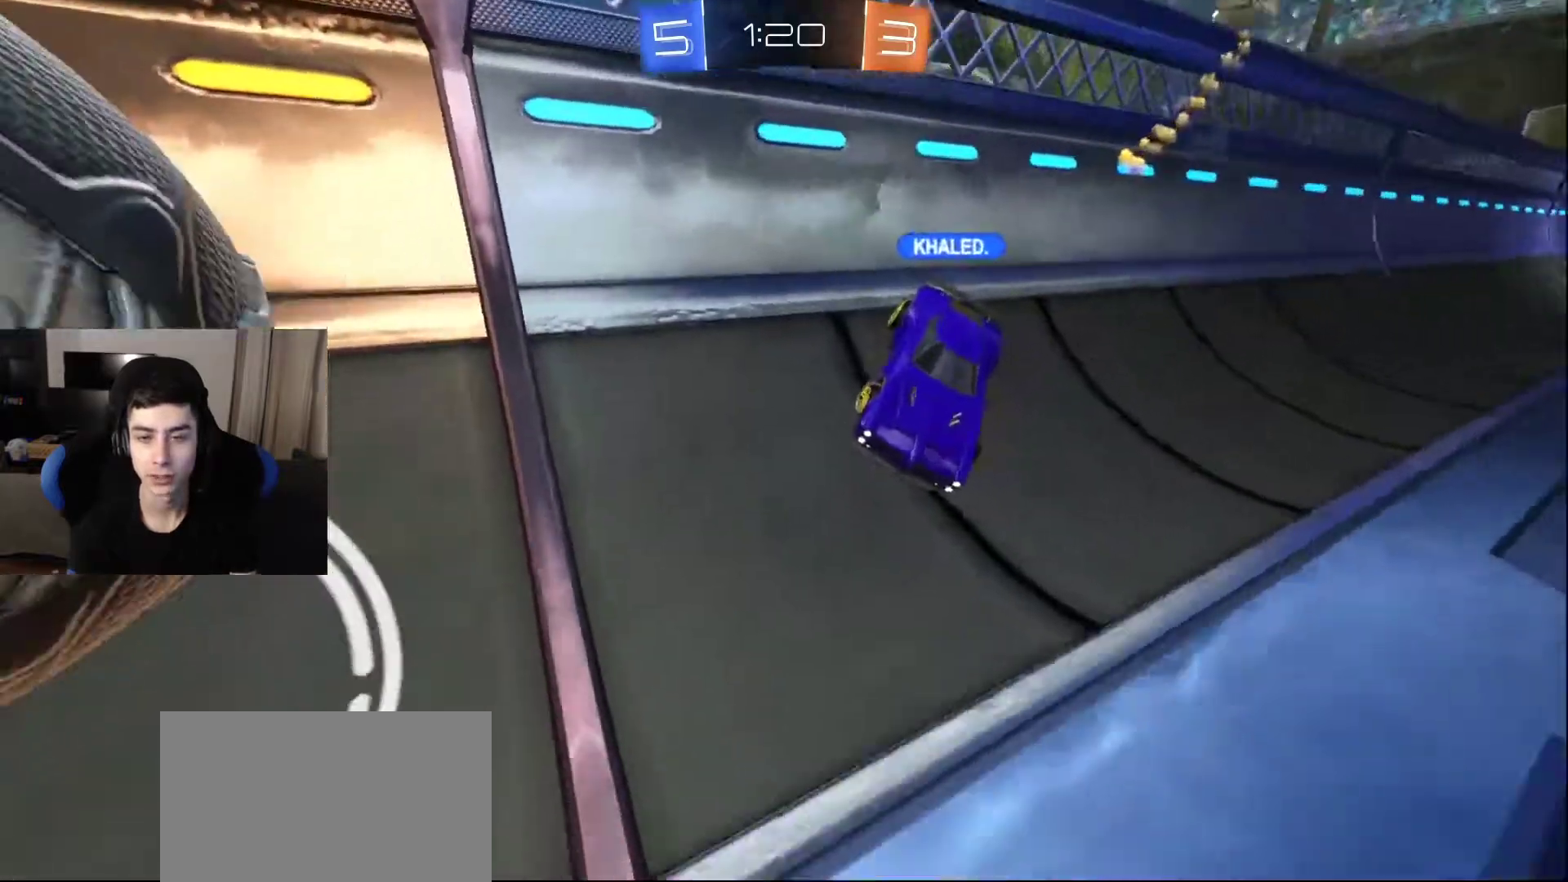
{"buttons": ["R2"], "left_stick": "up-right", "right_stick": "up-right", "events": [[150, "right_stick", "down-right"], [267, "left_stick", "right"], [267, "right_stick", "right"], [383, "left_stick", "up-right"], [500, "R2", "down"], [500, "right_stick", "up-right"]]}
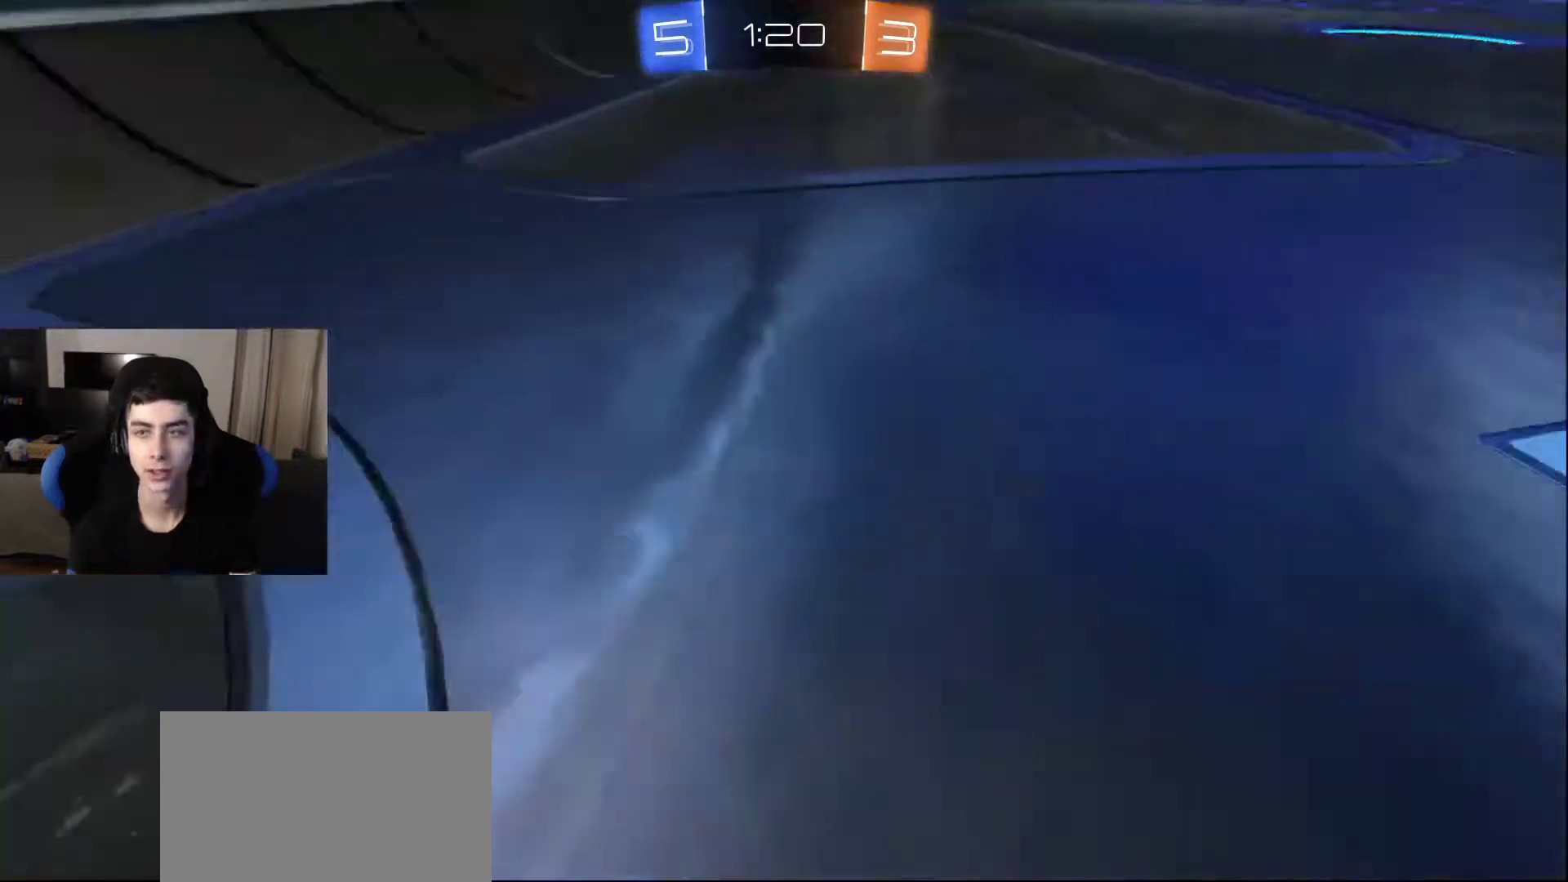
{"buttons": ["R2"], "left_stick": "up-right", "right_stick": "center", "events": [[167, "right_stick", "up"], [267, "right_stick", "up-left"], [367, "right_stick", "center"]]}
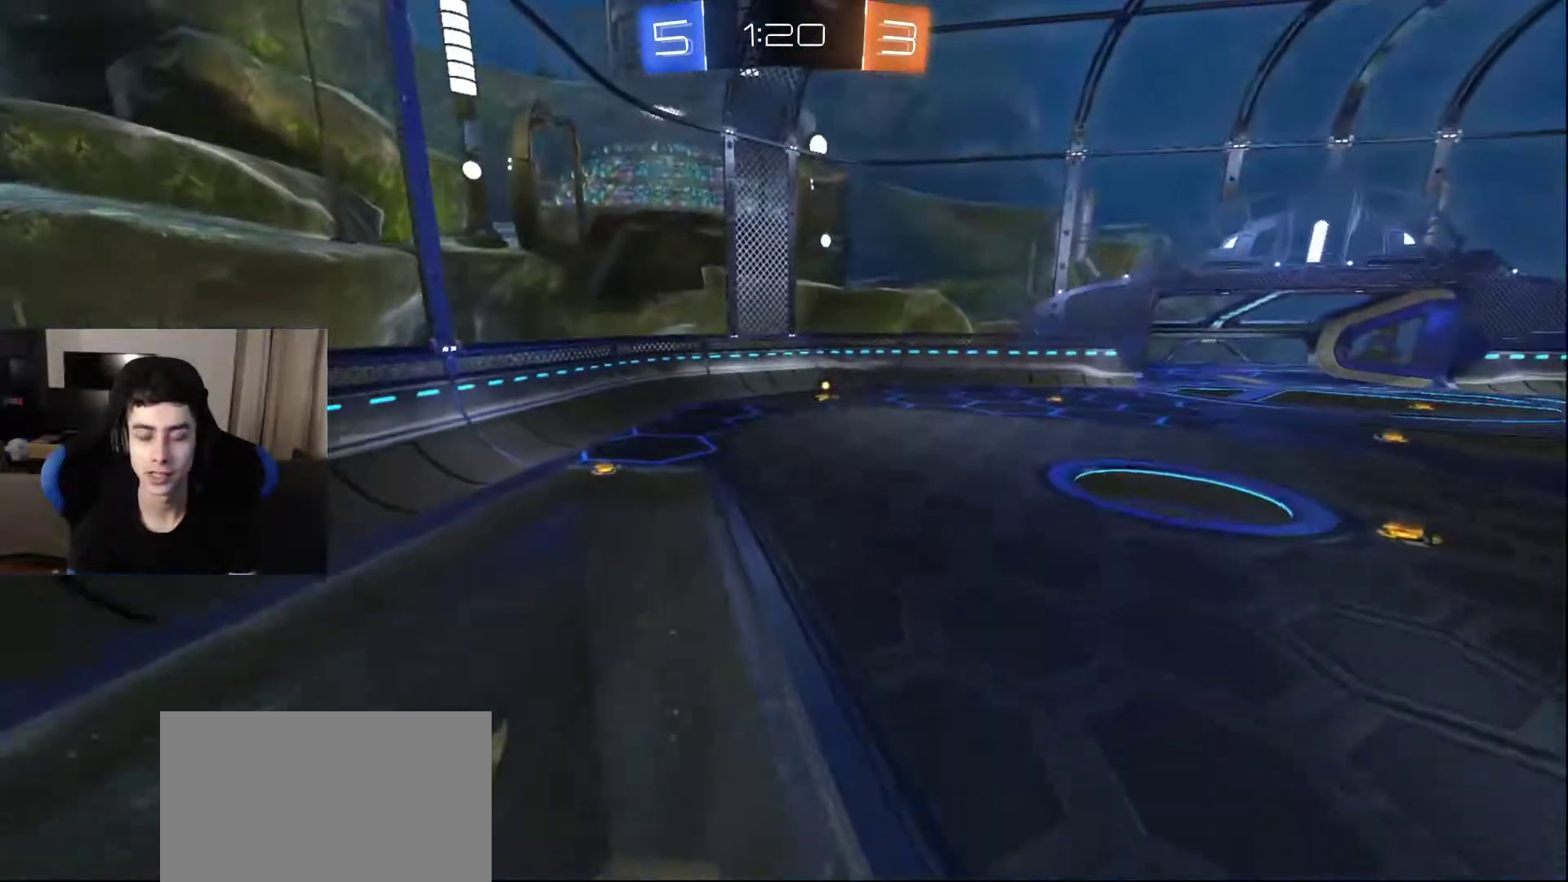
{"buttons": ["L2"], "left_stick": "down-left", "right_stick": "left", "events": [[250, "R2", "up"], [250, "right_stick", "left"], [317, "left_stick", "down-left"], [417, "L2", "down"]]}
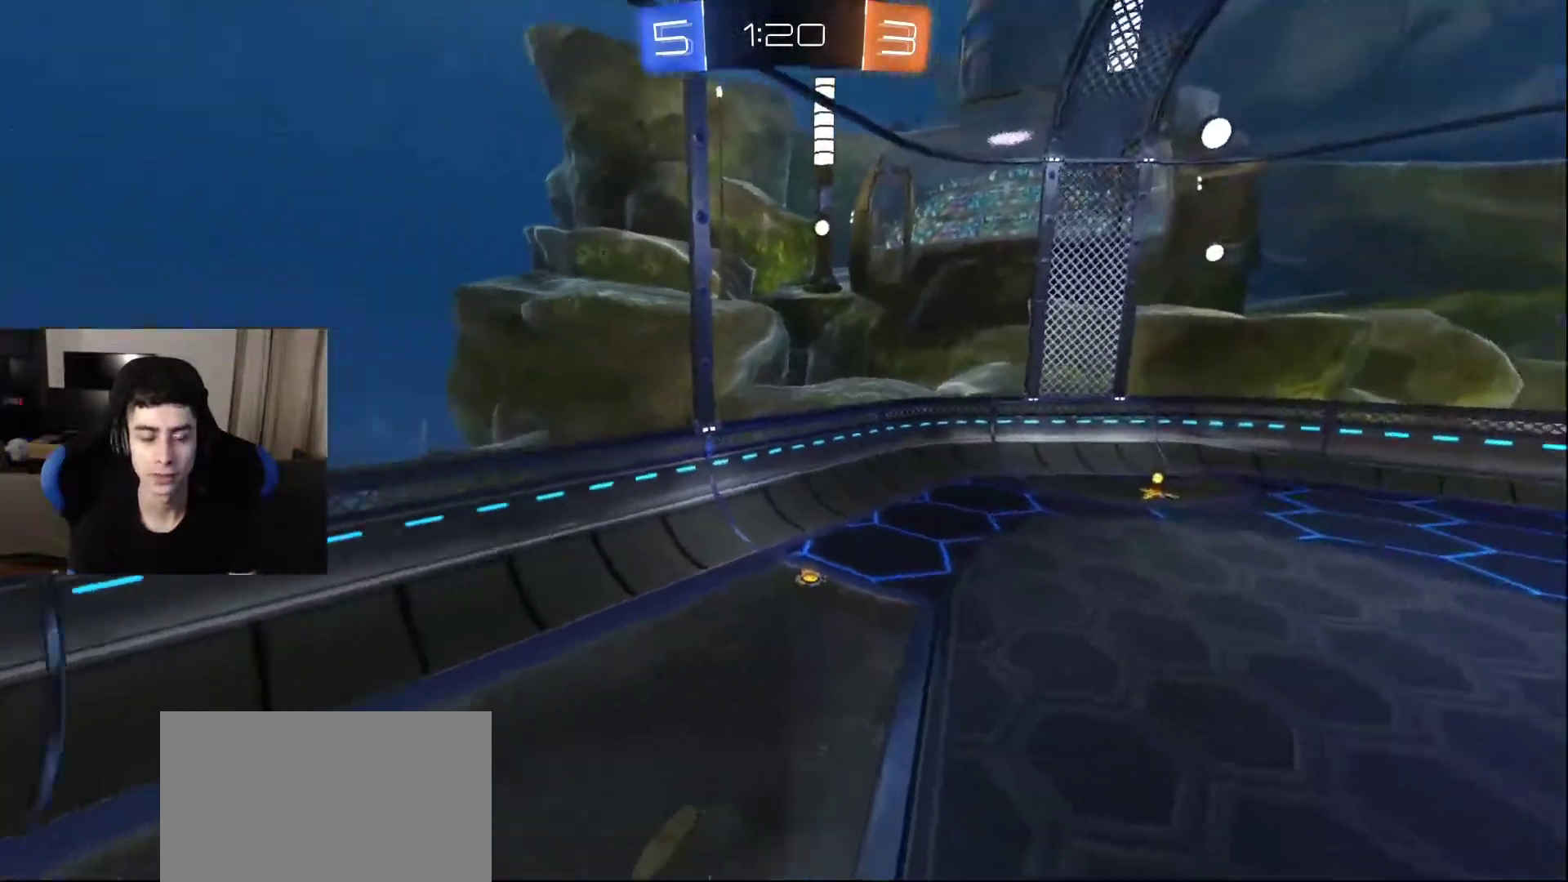
{"buttons": [], "left_stick": "left", "right_stick": "center", "events": [[33, "left_stick", "left"], [367, "L2", "up"], [383, "right_stick", "center"]]}
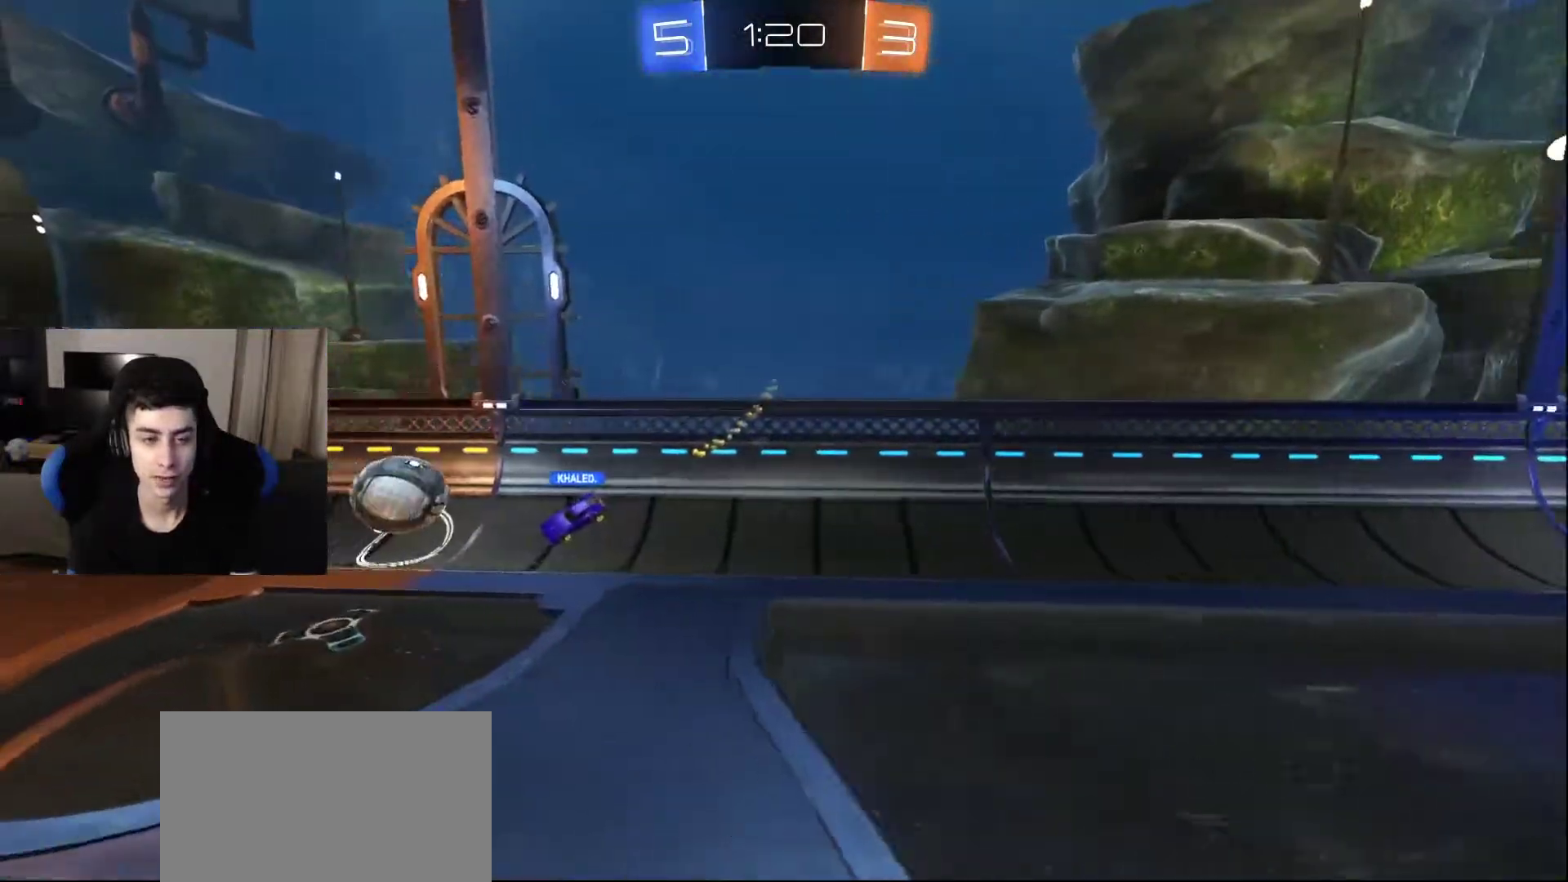
{"buttons": [], "left_stick": "up-left", "right_stick": "center", "events": [[183, "left_stick", "up-left"]]}
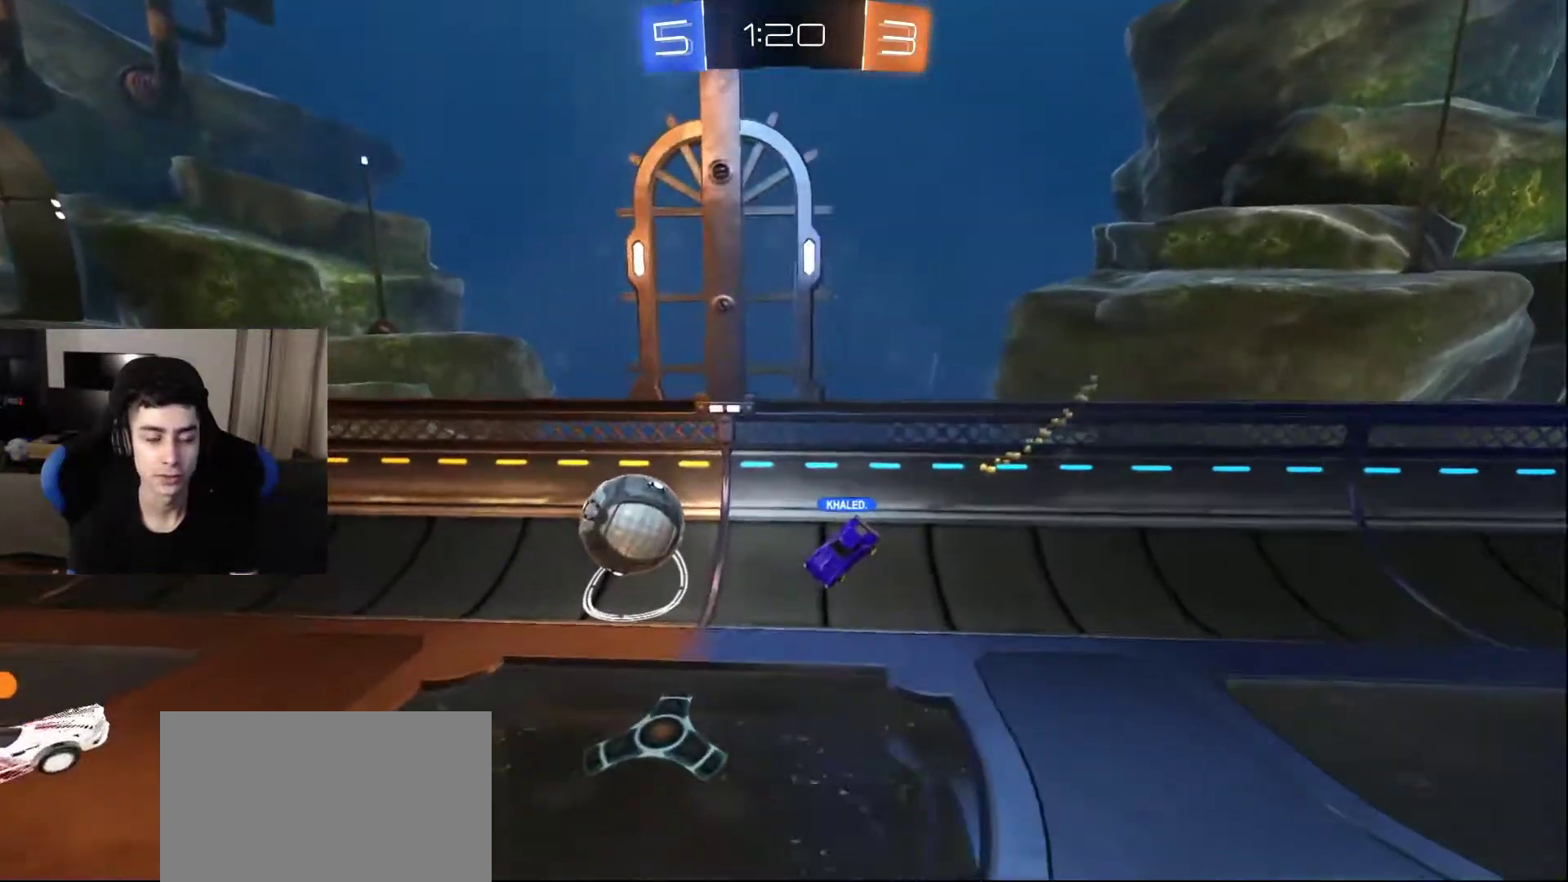
{"buttons": ["L2"], "left_stick": "down-left", "right_stick": "right", "events": [[167, "right_stick", "down-right"], [183, "L2", "down"], [350, "left_stick", "down-left"], [367, "right_stick", "right"]]}
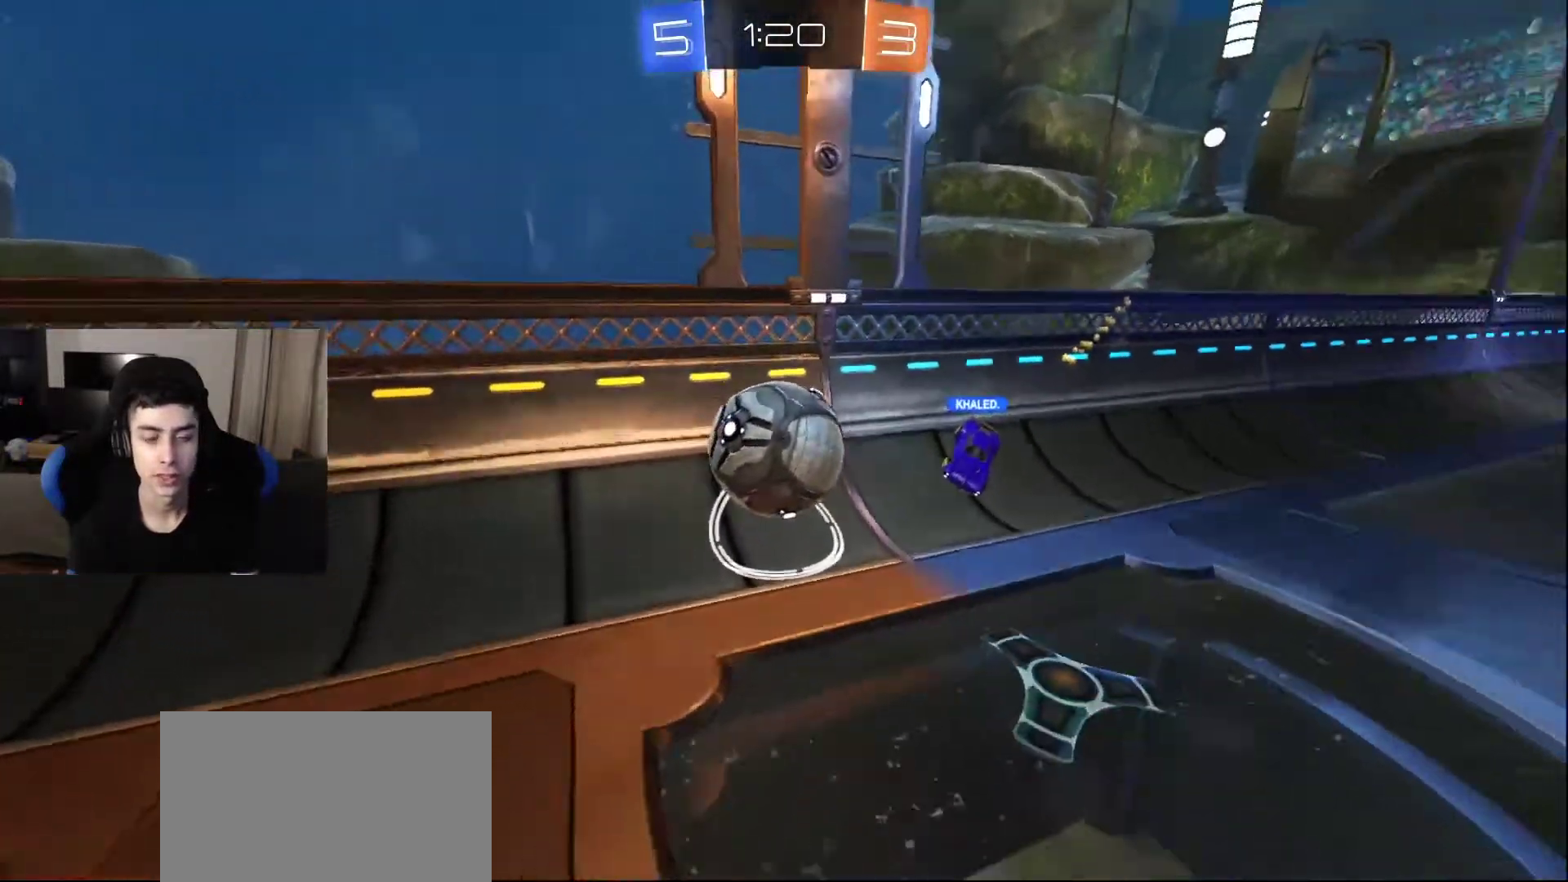
{"buttons": [], "left_stick": "down-left", "right_stick": "center", "events": [[33, "L2", "up"], [367, "right_stick", "center"]]}
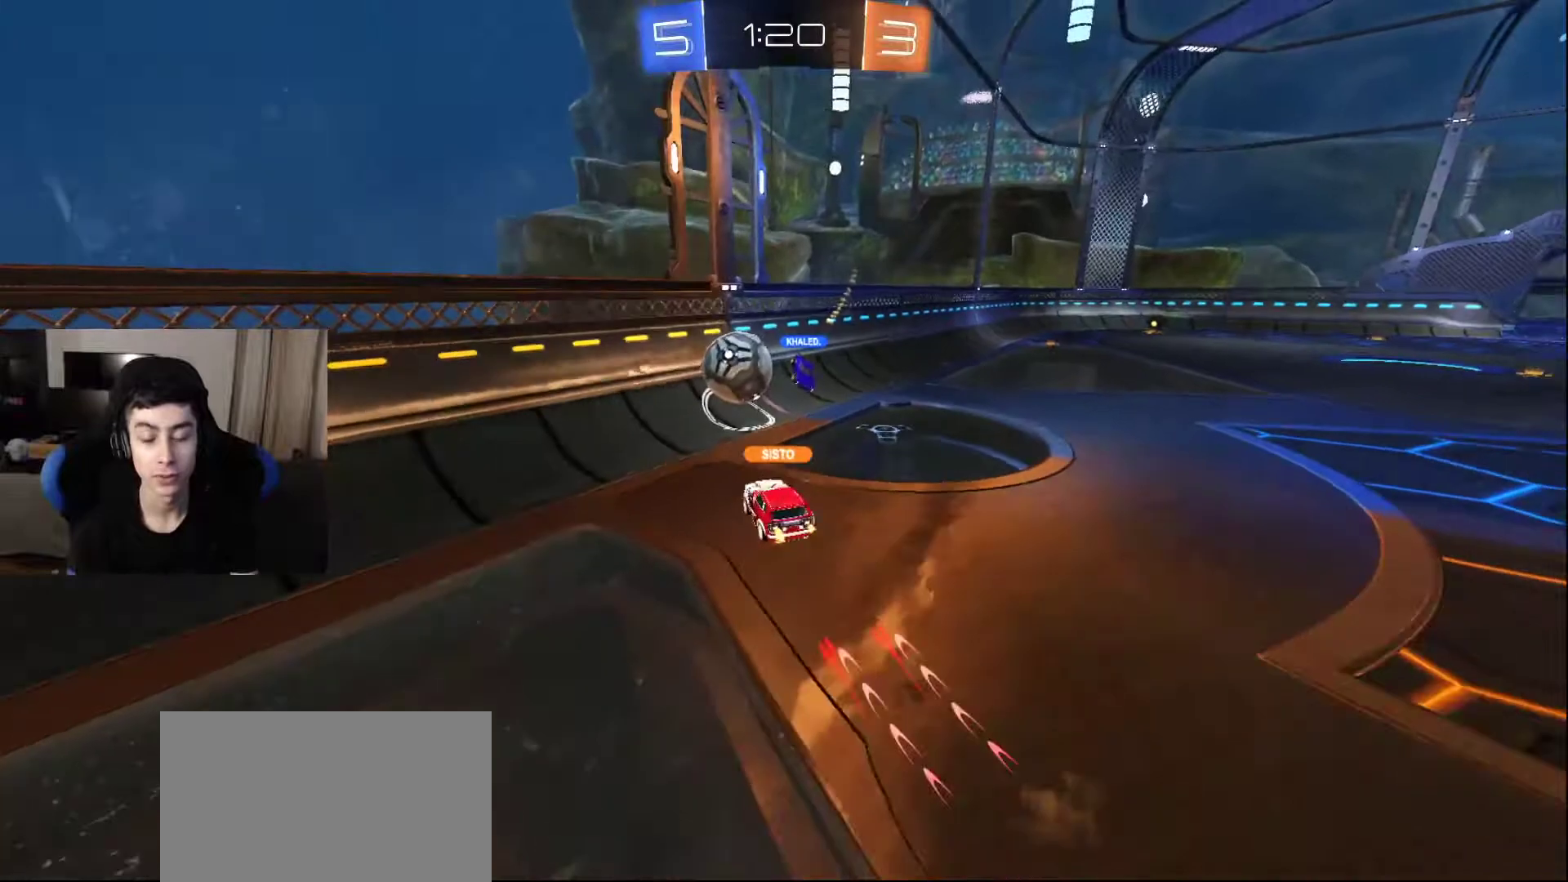
{"buttons": [], "left_stick": "center", "right_stick": "center", "events": [[17, "left_stick", "center"]]}
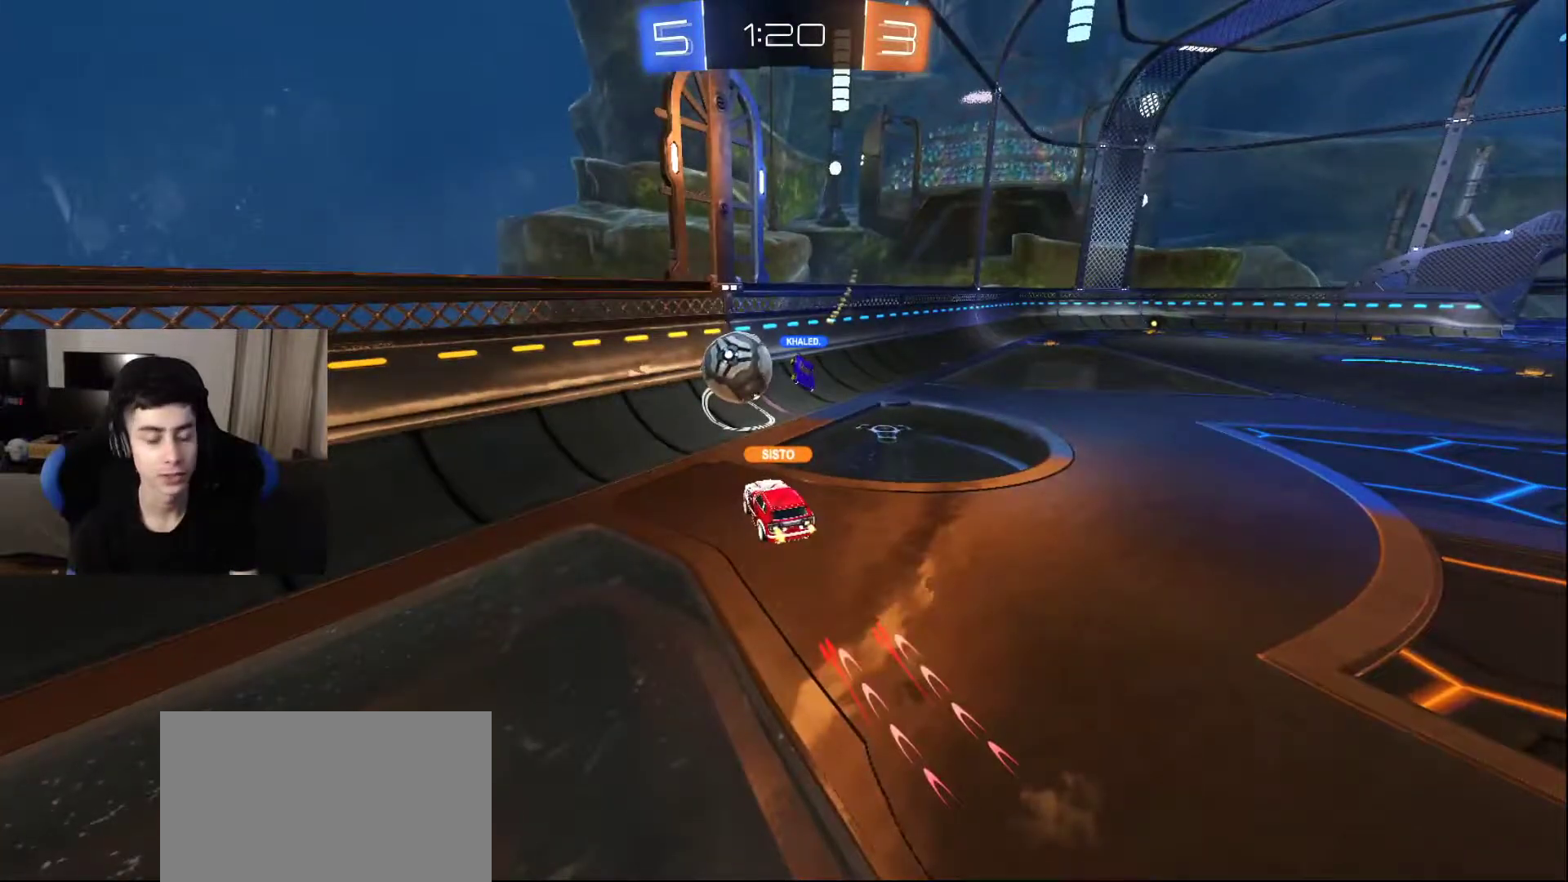
{"buttons": [], "left_stick": "center", "right_stick": "center", "events": []}
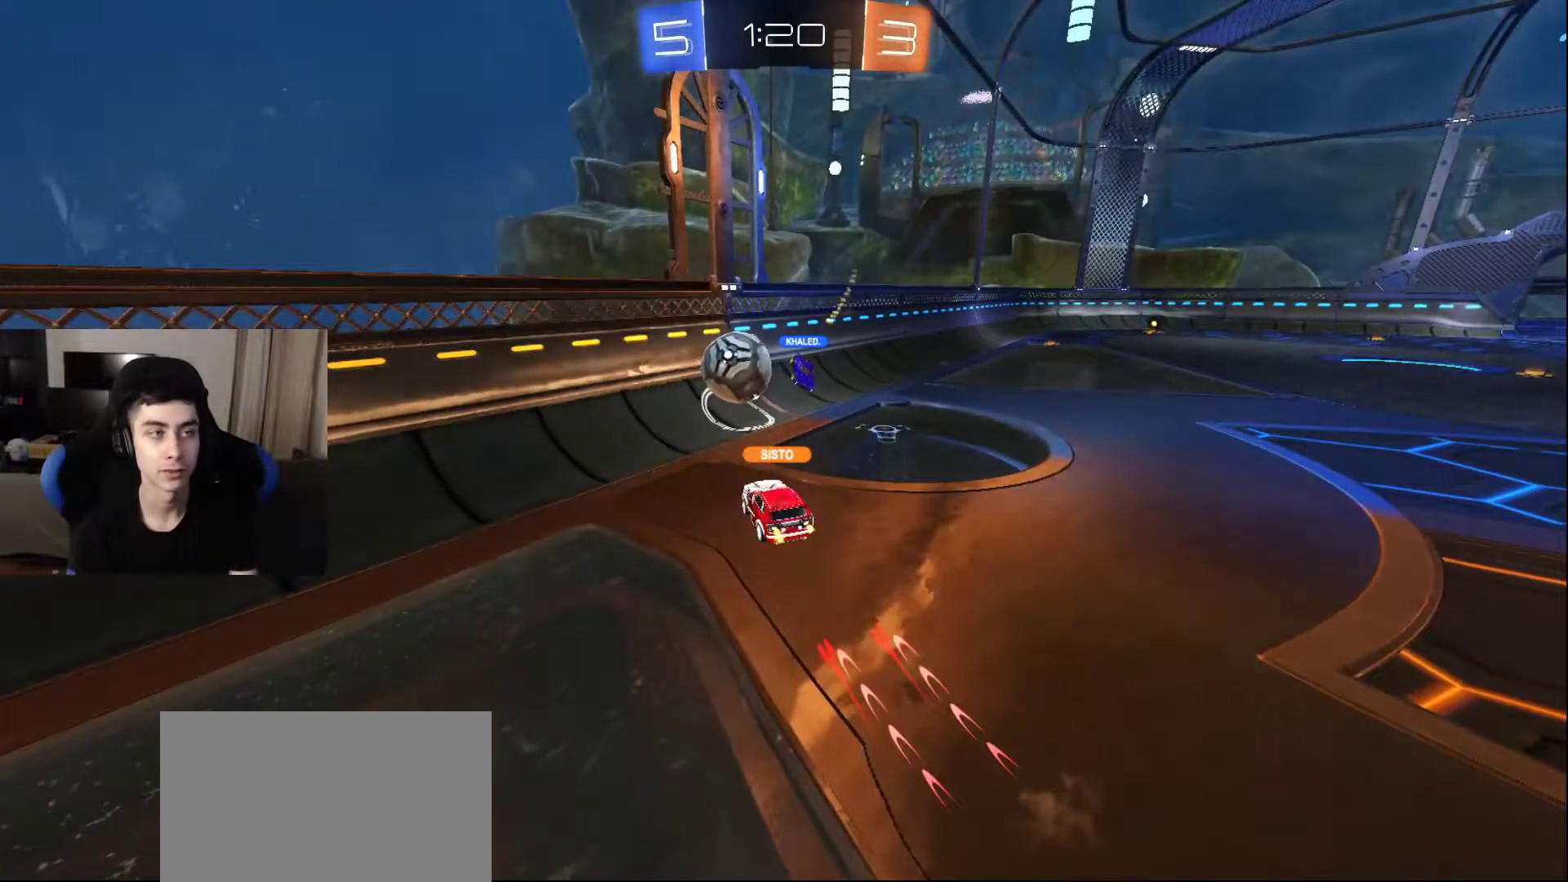
{"buttons": [], "left_stick": "right", "right_stick": "center", "events": [[100, "left_stick", "up-right"], [250, "left_stick", "center"], [483, "left_stick", "right"]]}